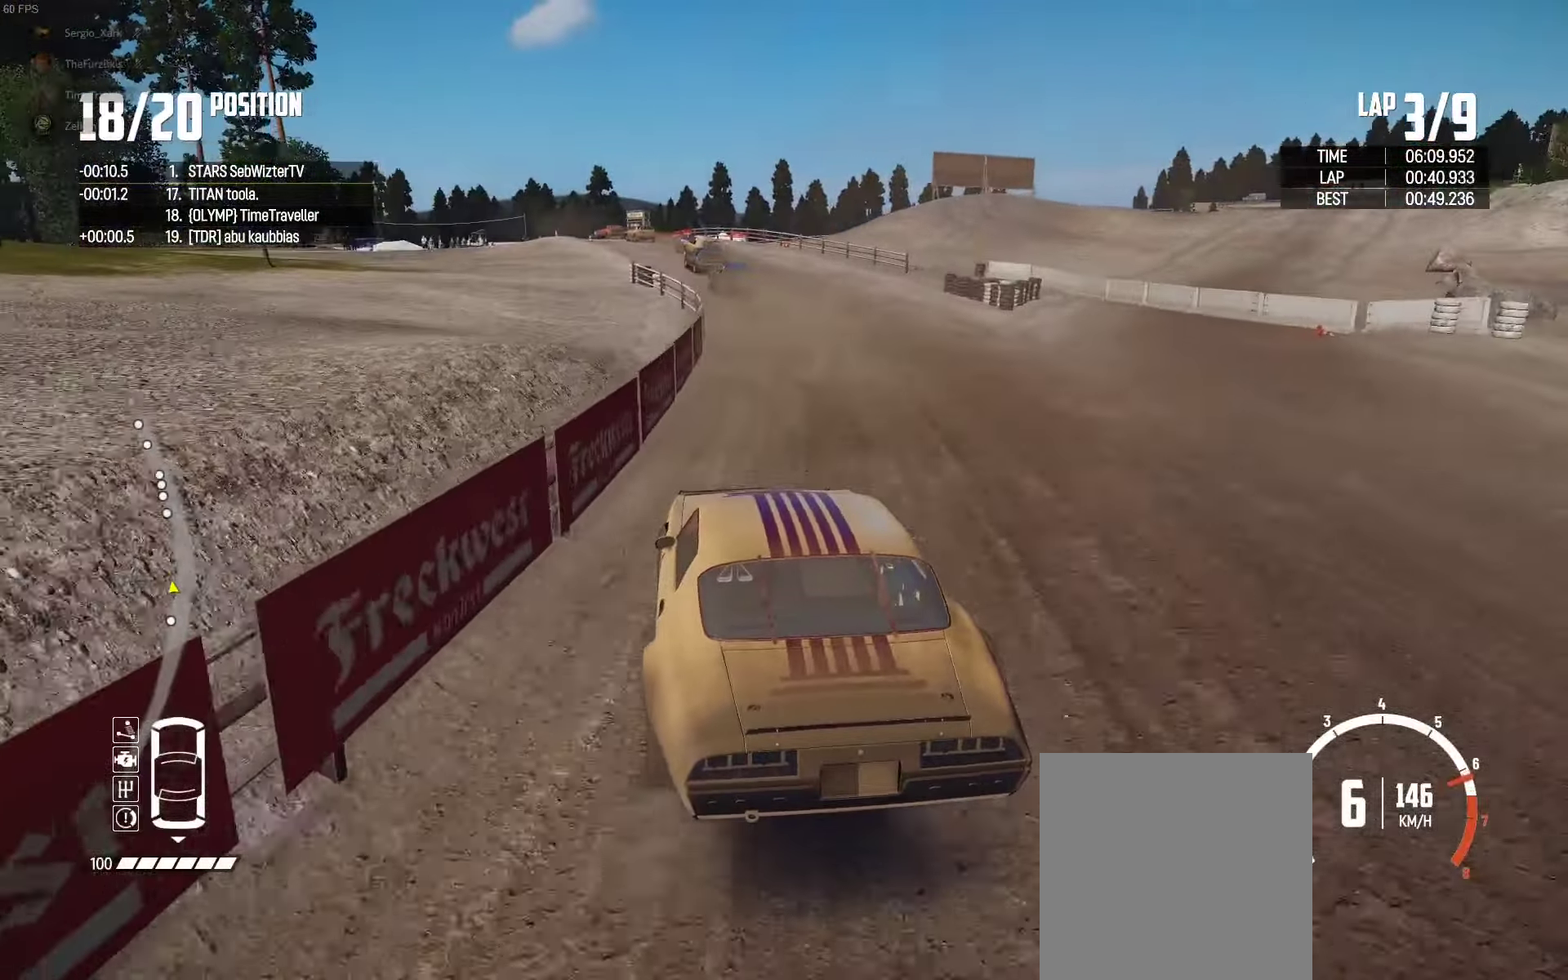
Gameplay with a controller (Xbox layout); each line is a JSON object with the inputs held at the frame after it. "events" lists button and stick changes between this image and that frame as [ms after this image, input, new state], when the widget could be followed in between.
{"buttons": ["R2"], "left_stick": "left", "right_stick": "center", "events": [[66, "left_stick", "center"], [216, "left_stick", "left"], [350, "left_stick", "center"], [500, "left_stick", "left"]]}
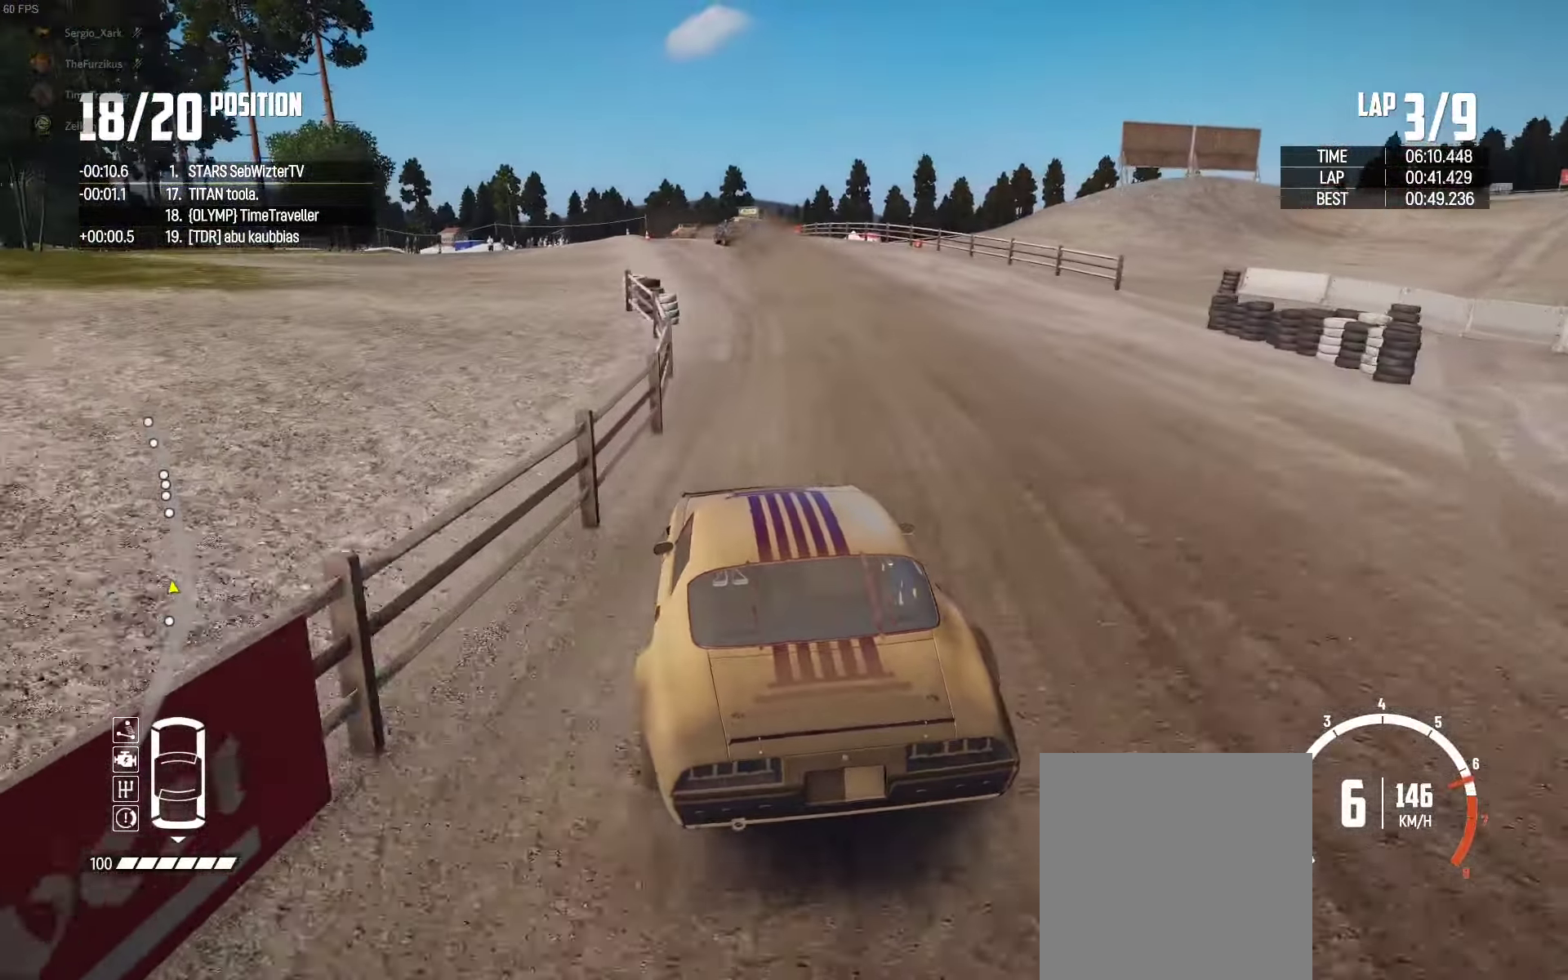
{"buttons": ["R2"], "left_stick": "center", "right_stick": "center", "events": [[100, "left_stick", "center"], [167, "left_stick", "left"], [467, "left_stick", "center"]]}
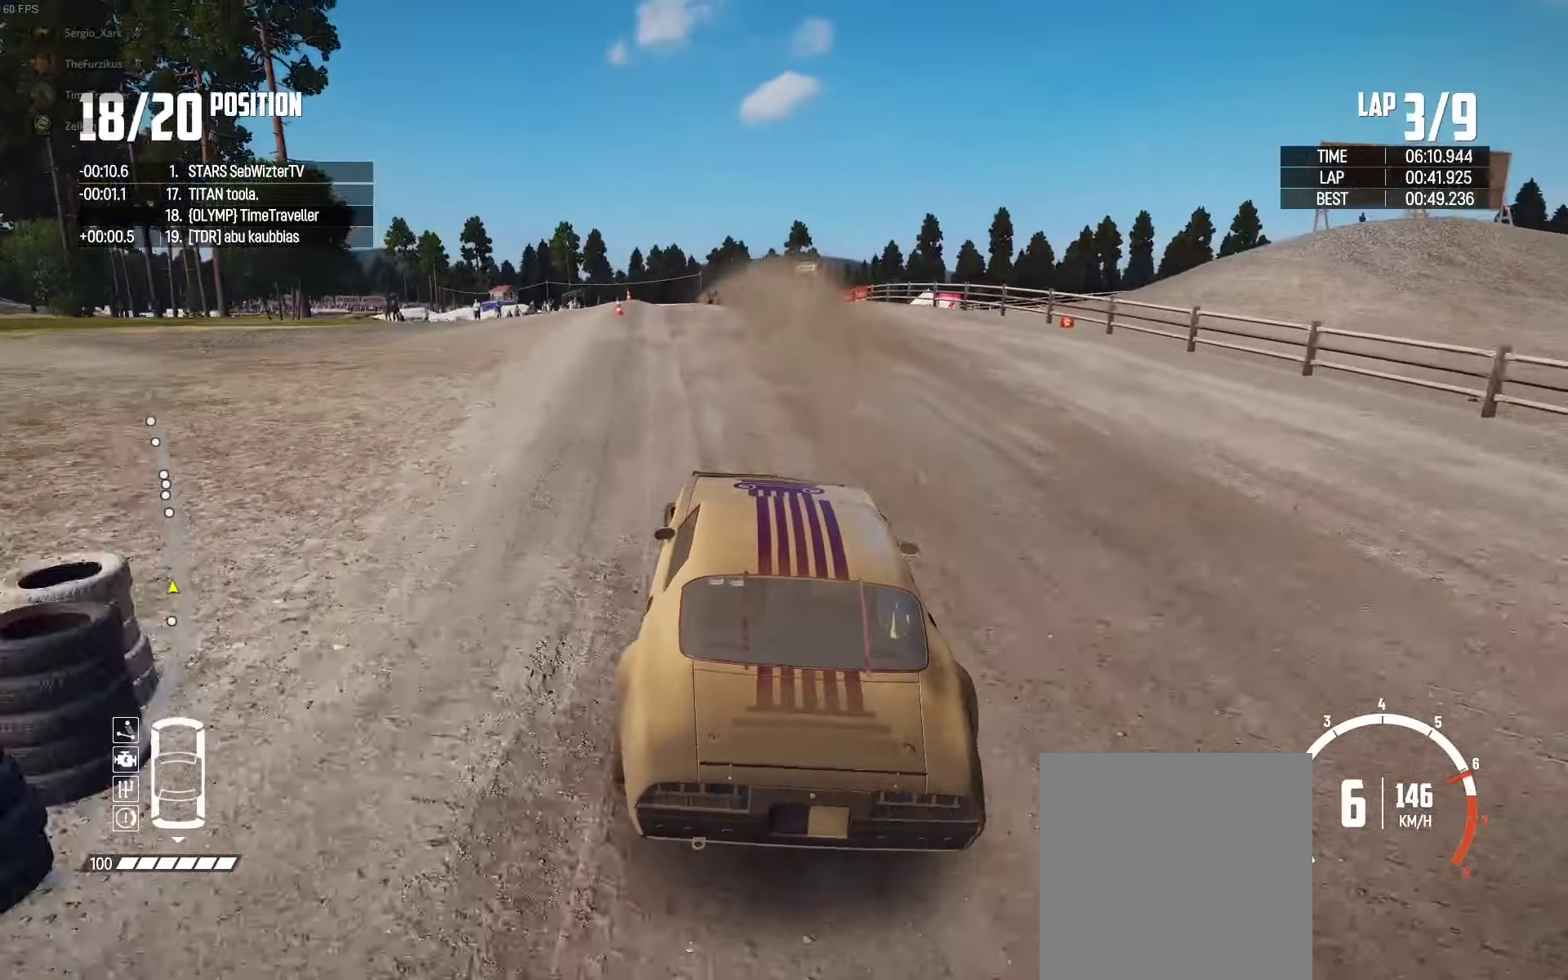
{"buttons": ["R2"], "left_stick": "center", "right_stick": "center", "events": [[50, "left_stick", "left"], [233, "left_stick", "center"], [283, "left_stick", "left"], [417, "left_stick", "center"]]}
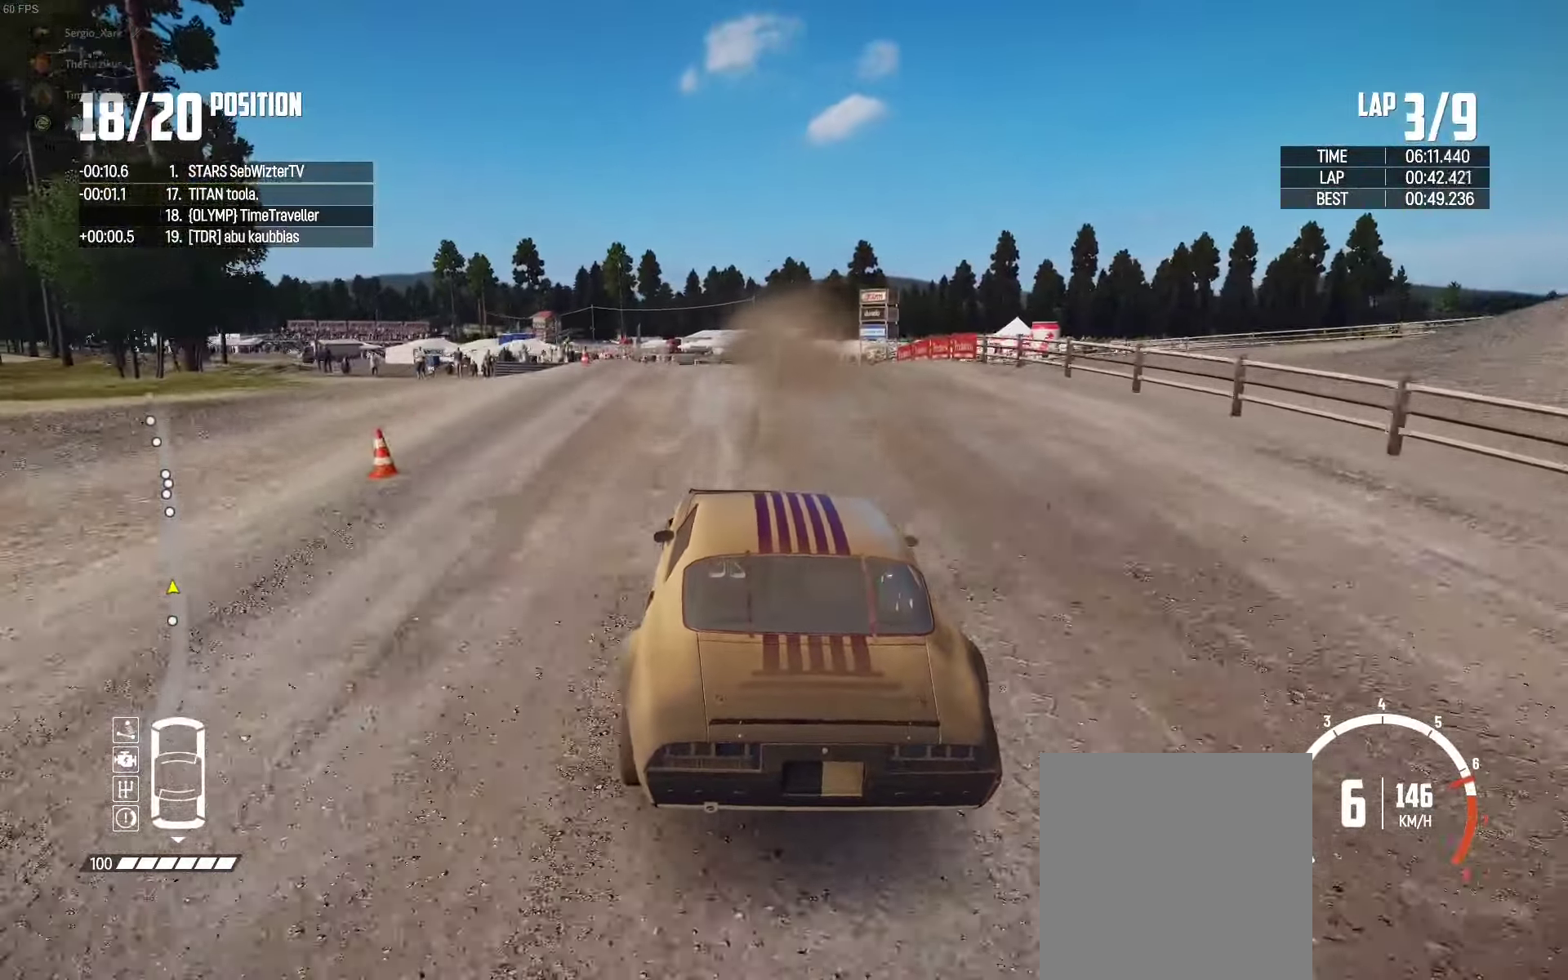
{"buttons": ["R2"], "left_stick": "right", "right_stick": "center", "events": [[83, "left_stick", "left"], [217, "left_stick", "center"], [450, "left_stick", "right"]]}
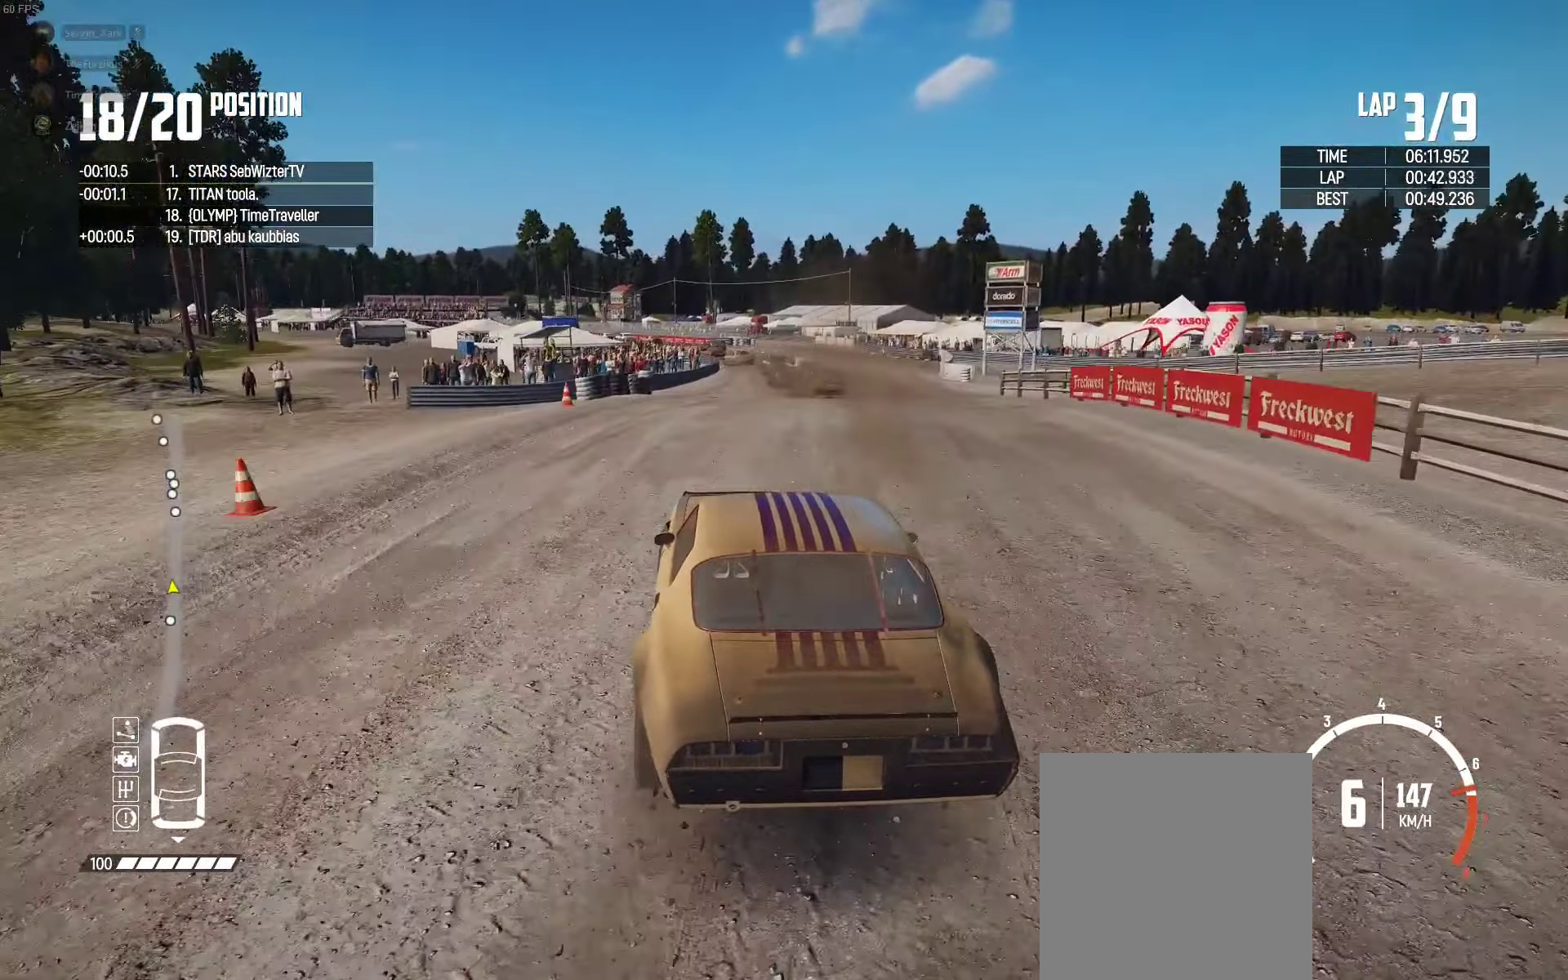
{"buttons": ["R2"], "left_stick": "left", "right_stick": "center", "events": [[100, "left_stick", "center"], [217, "left_stick", "left"], [300, "left_stick", "center"], [450, "left_stick", "left"]]}
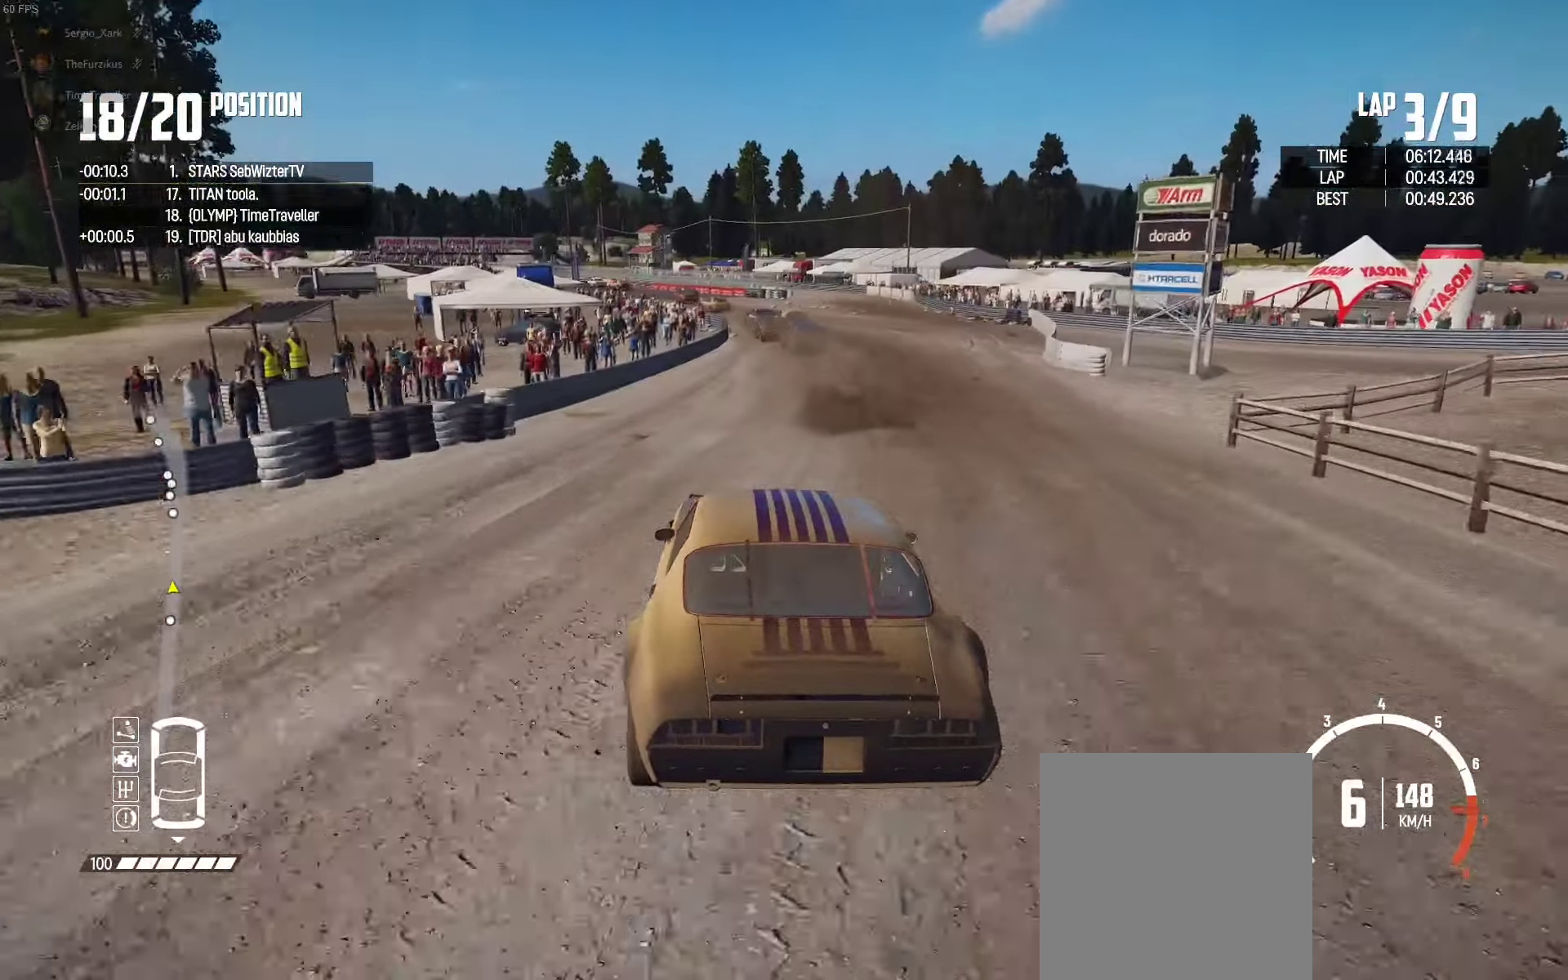
{"buttons": ["R2"], "left_stick": "left", "right_stick": "center", "events": []}
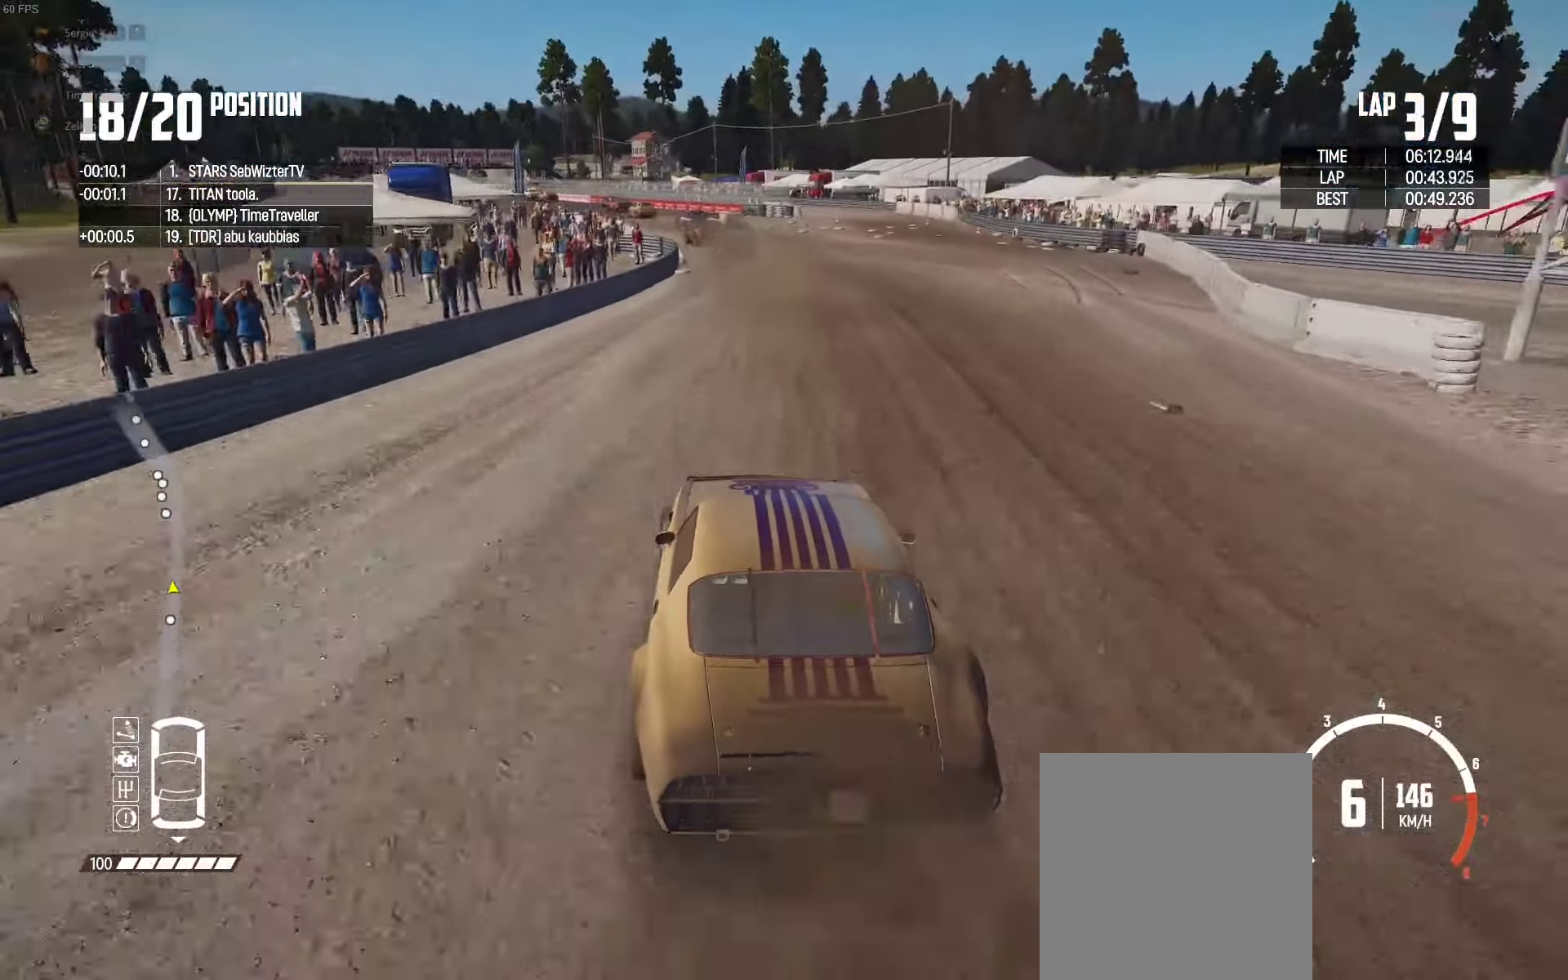
{"buttons": ["R2"], "left_stick": "center", "right_stick": "center", "events": [[350, "left_stick", "center"]]}
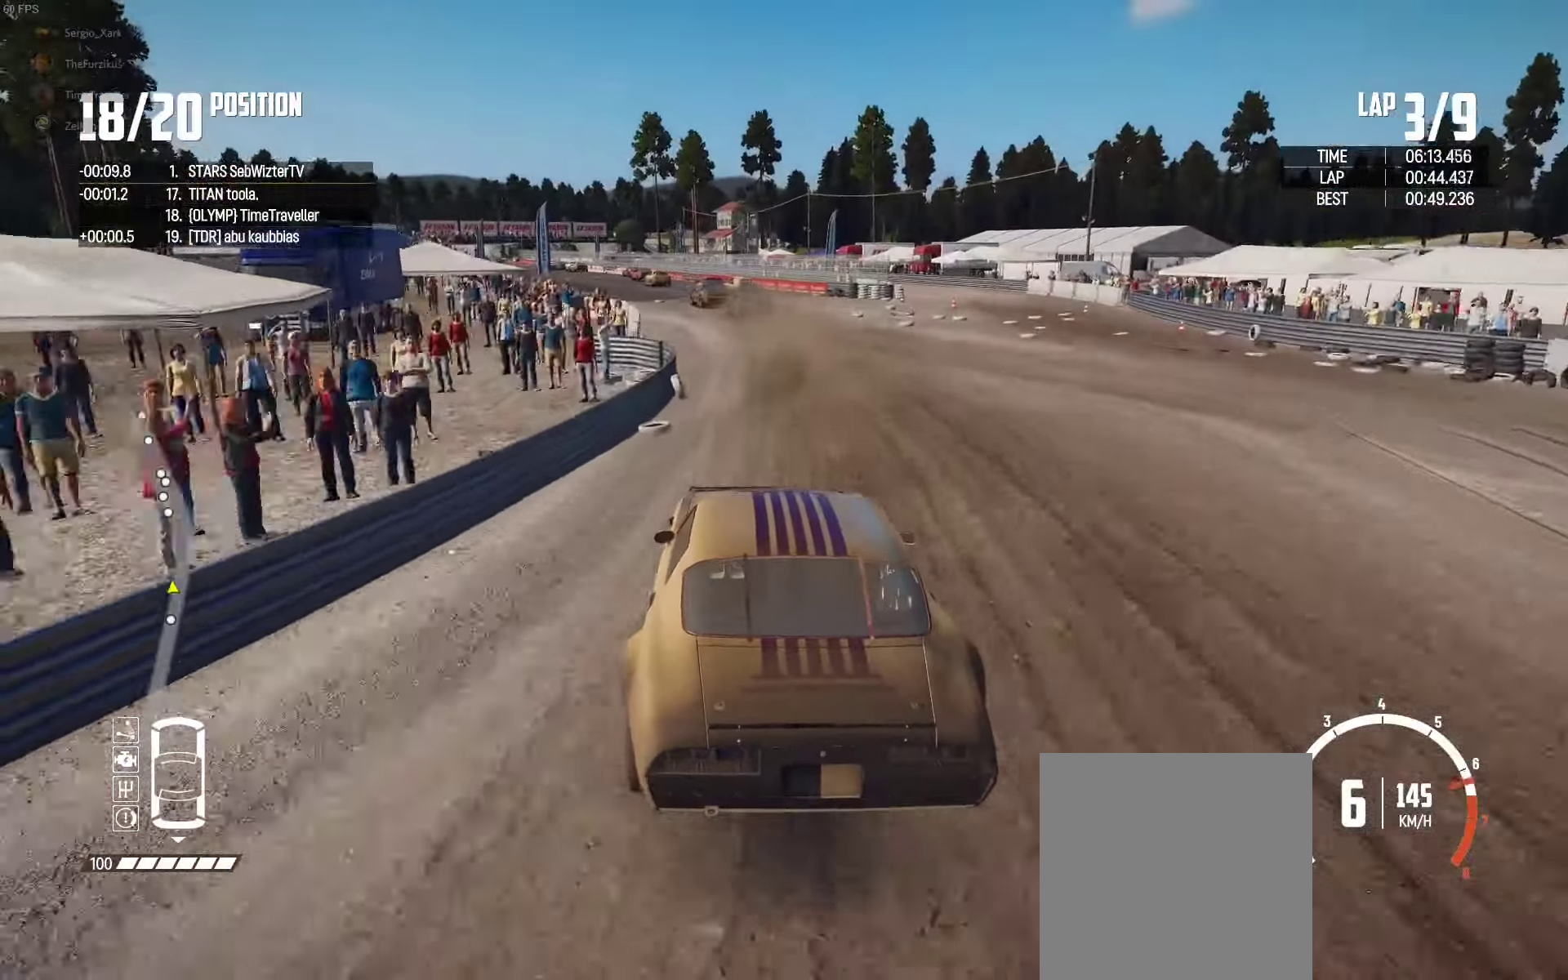
{"buttons": ["R2"], "left_stick": "center", "right_stick": "center", "events": [[50, "left_stick", "left"], [467, "left_stick", "center"]]}
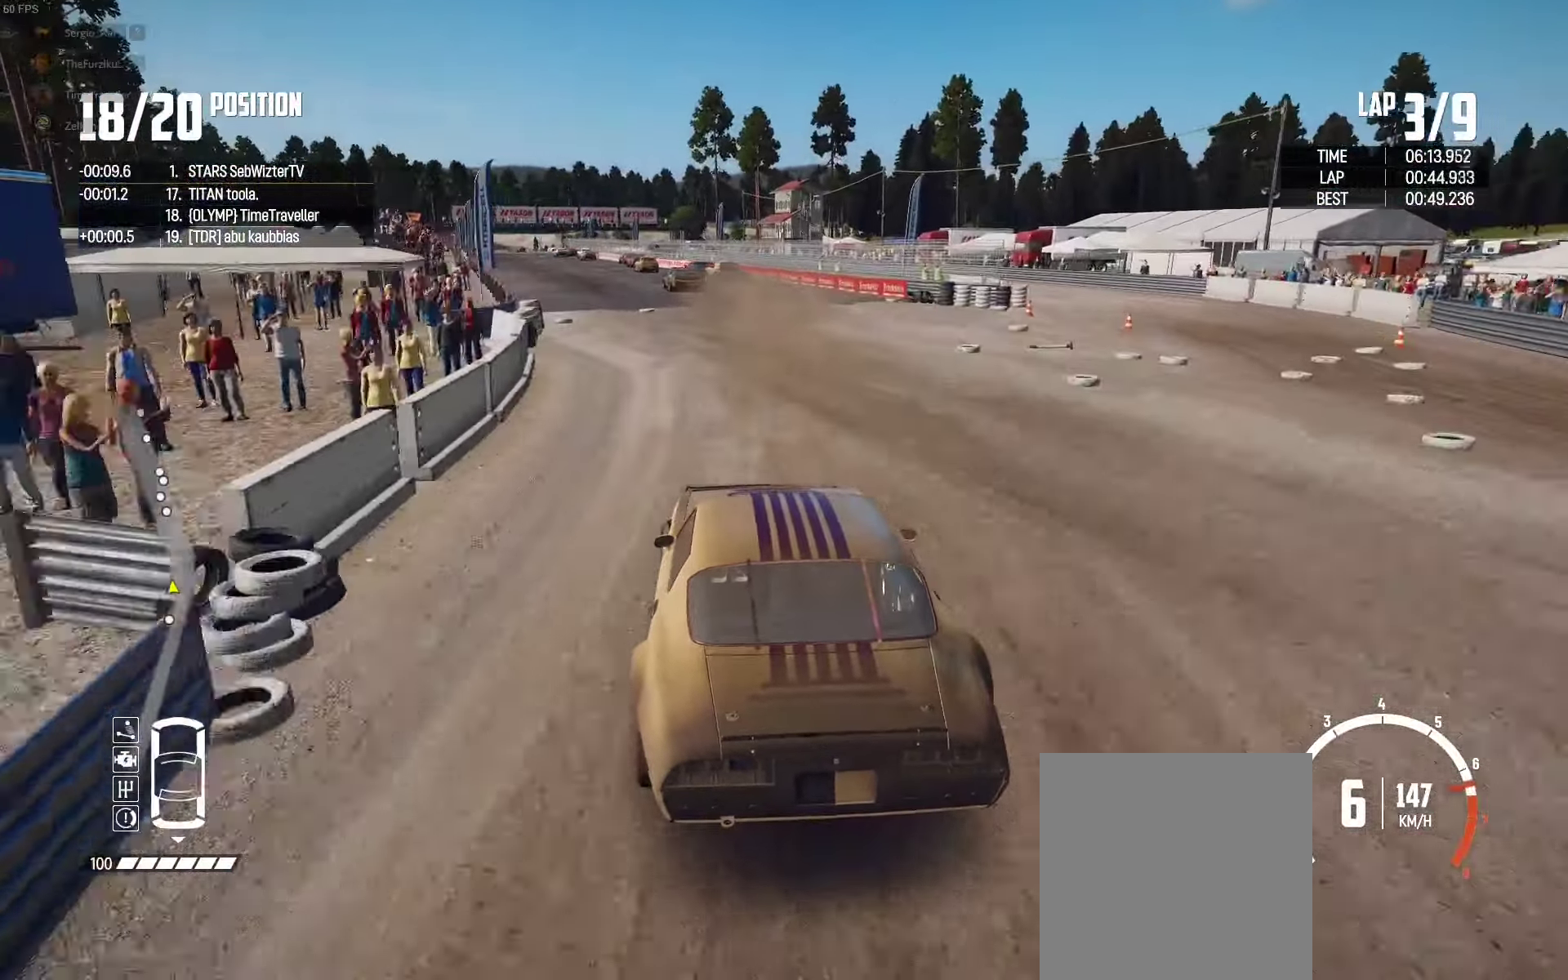
{"buttons": ["R2"], "left_stick": "center", "right_stick": "center", "events": [[317, "left_stick", "left"], [467, "left_stick", "center"]]}
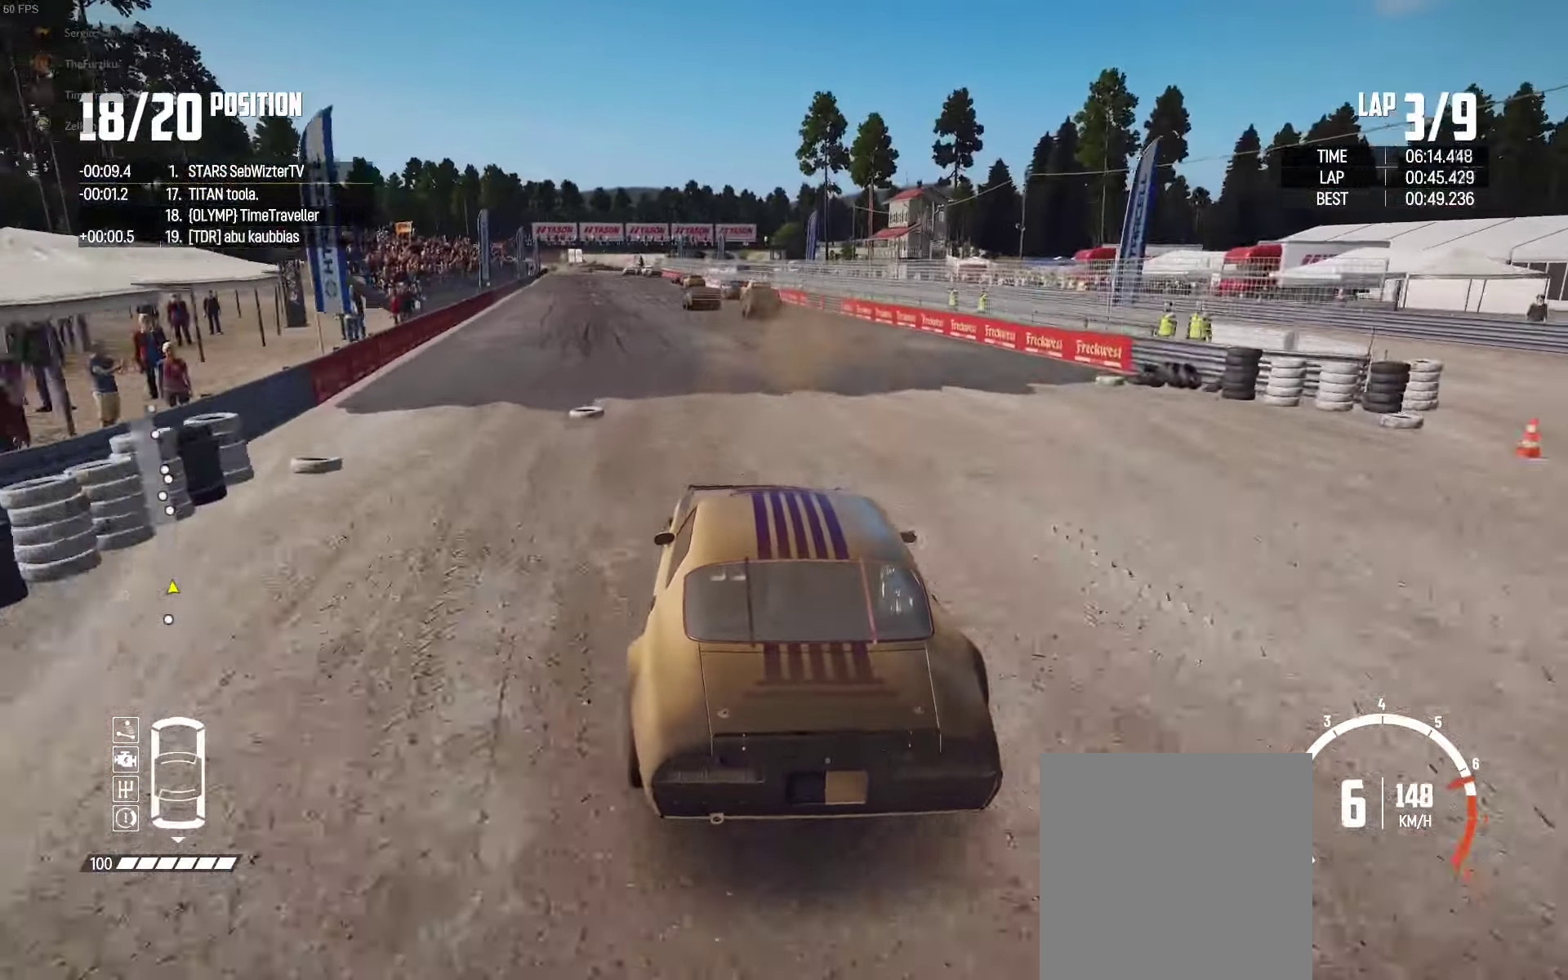
{"buttons": ["R2"], "left_stick": "center", "right_stick": "center", "events": [[200, "left_stick", "left"], [467, "left_stick", "center"]]}
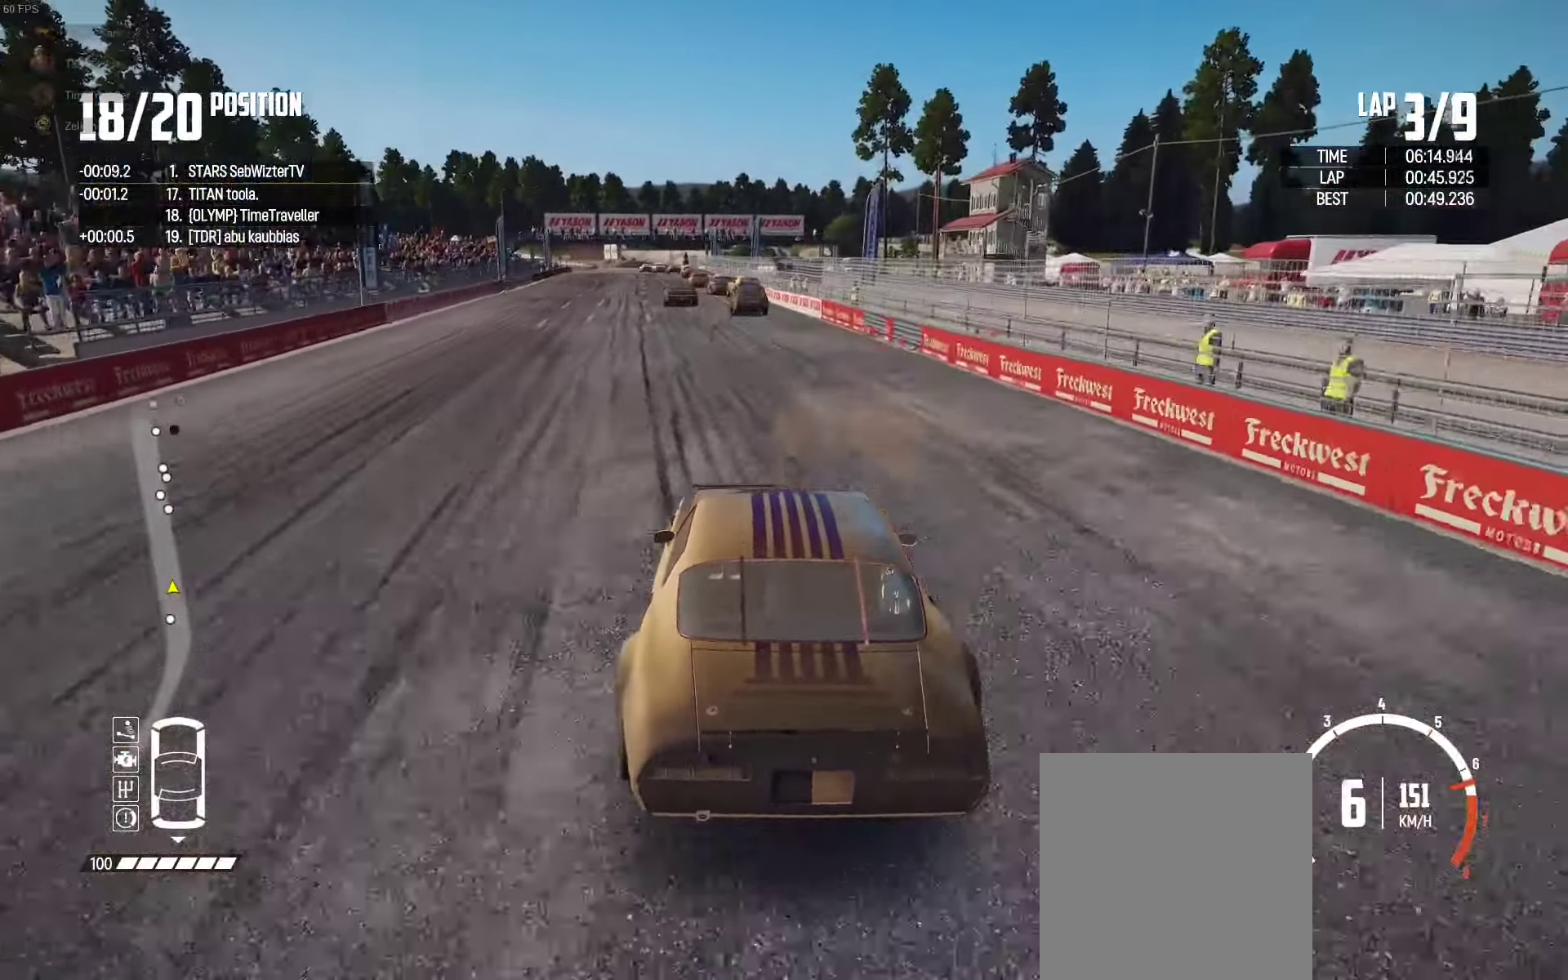
{"buttons": ["R2"], "left_stick": "left", "right_stick": "center", "events": [[167, "left_stick", "left"], [333, "left_stick", "center"], [500, "left_stick", "left"]]}
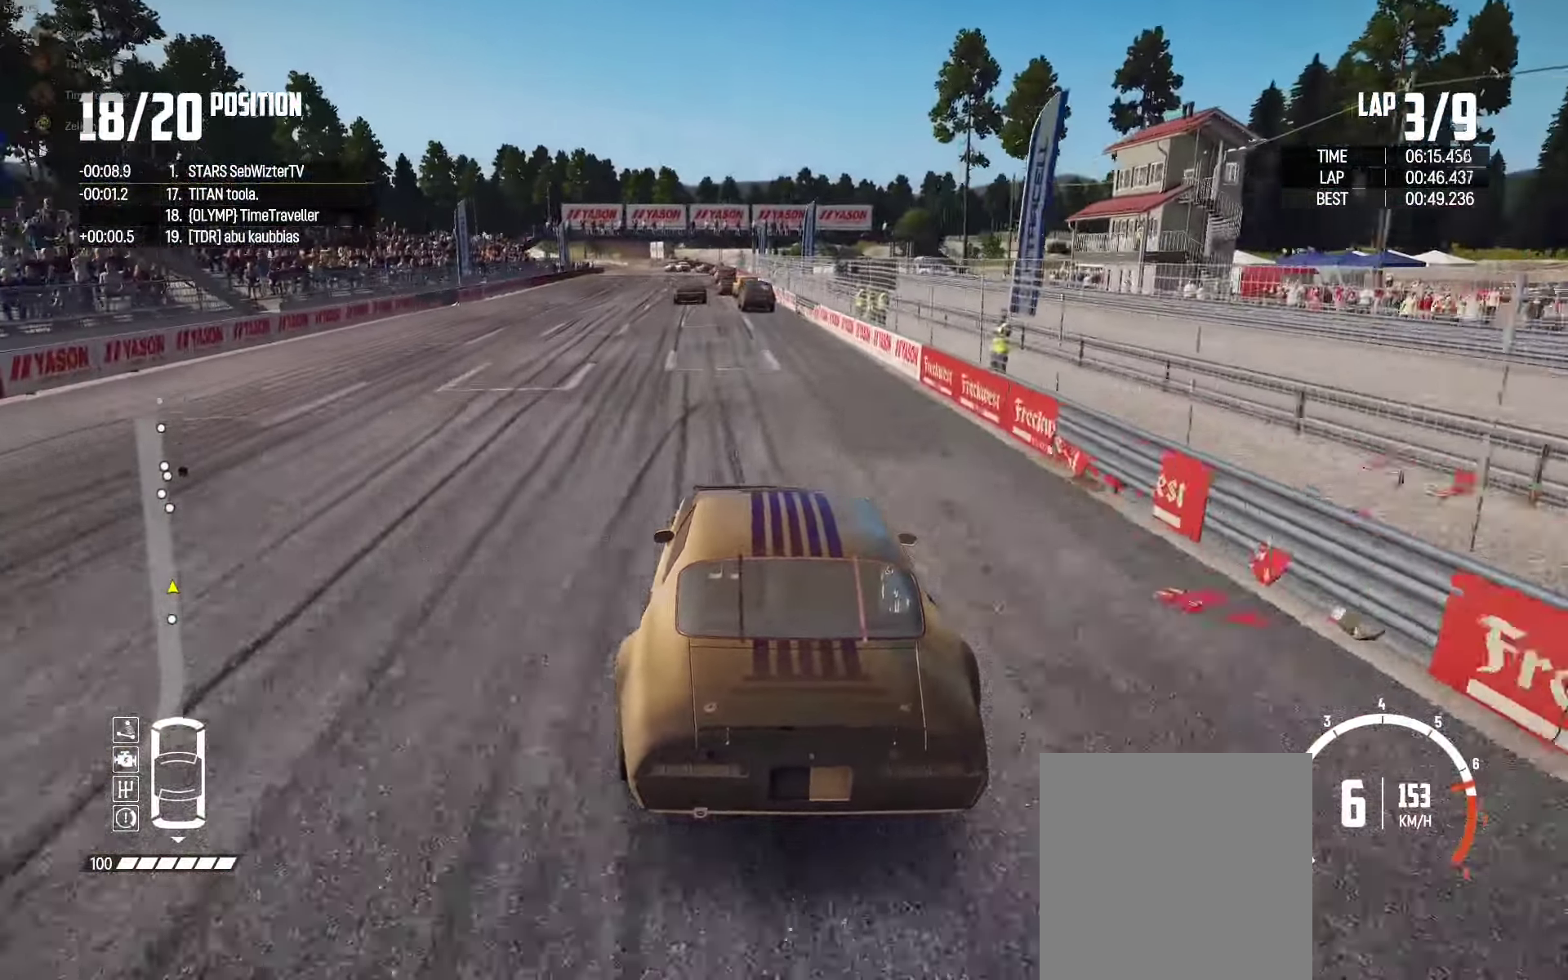
{"buttons": ["R2"], "left_stick": "center", "right_stick": "center", "events": [[100, "left_stick", "center"], [284, "left_stick", "left"], [484, "left_stick", "center"]]}
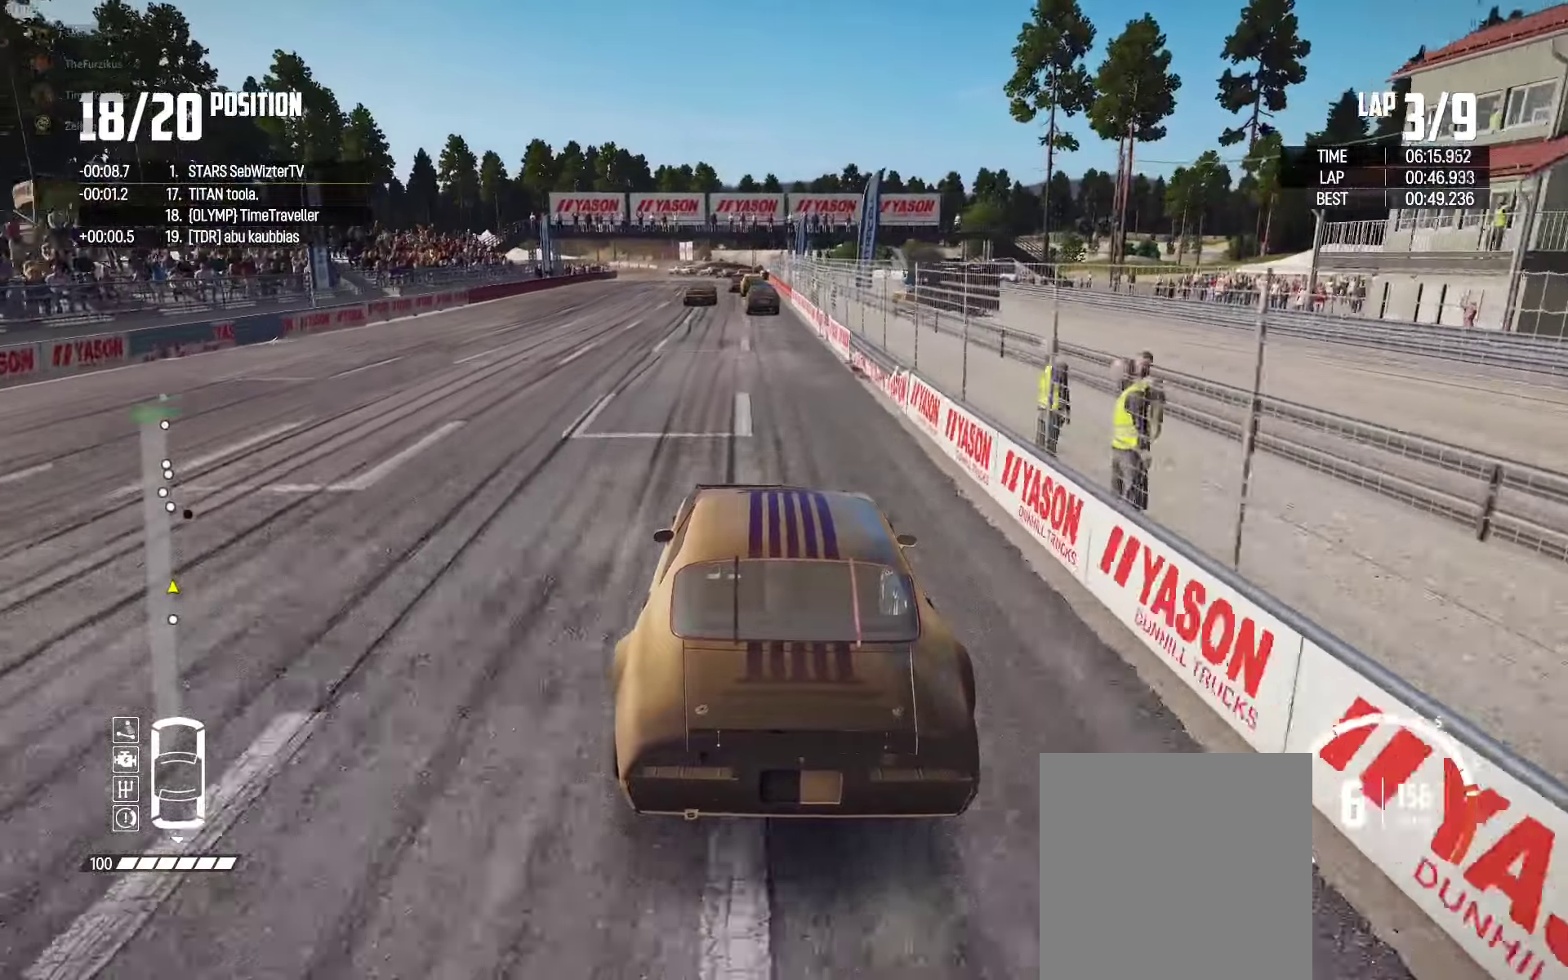
{"buttons": ["R2"], "left_stick": "center", "right_stick": "center", "events": []}
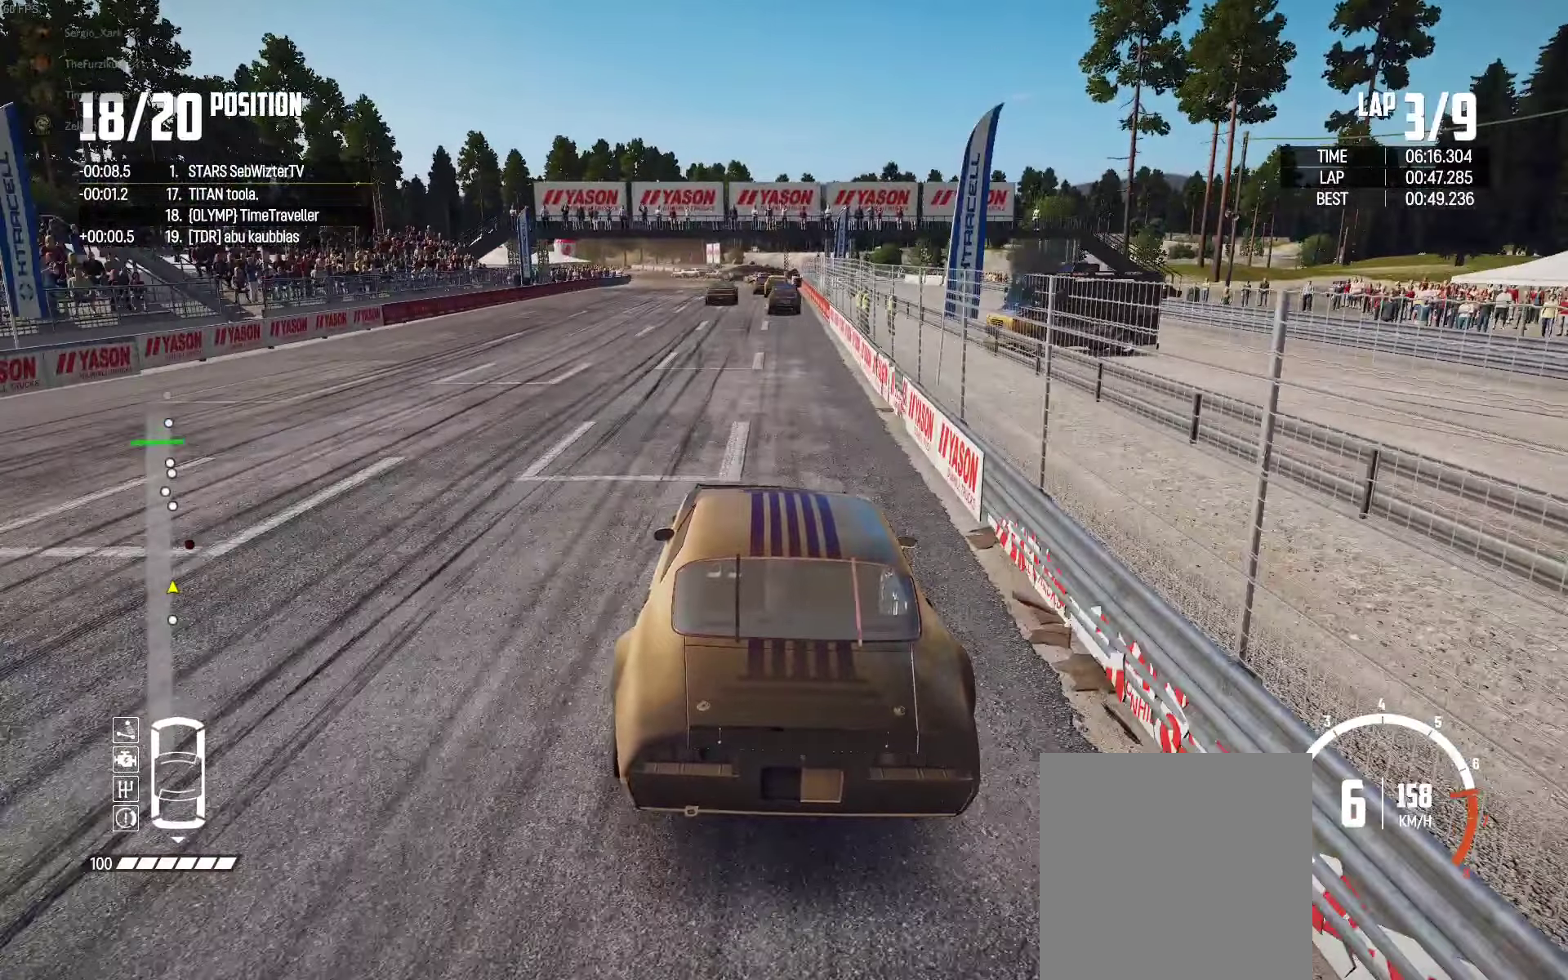
{"buttons": ["R2"], "left_stick": "center", "right_stick": "center", "events": []}
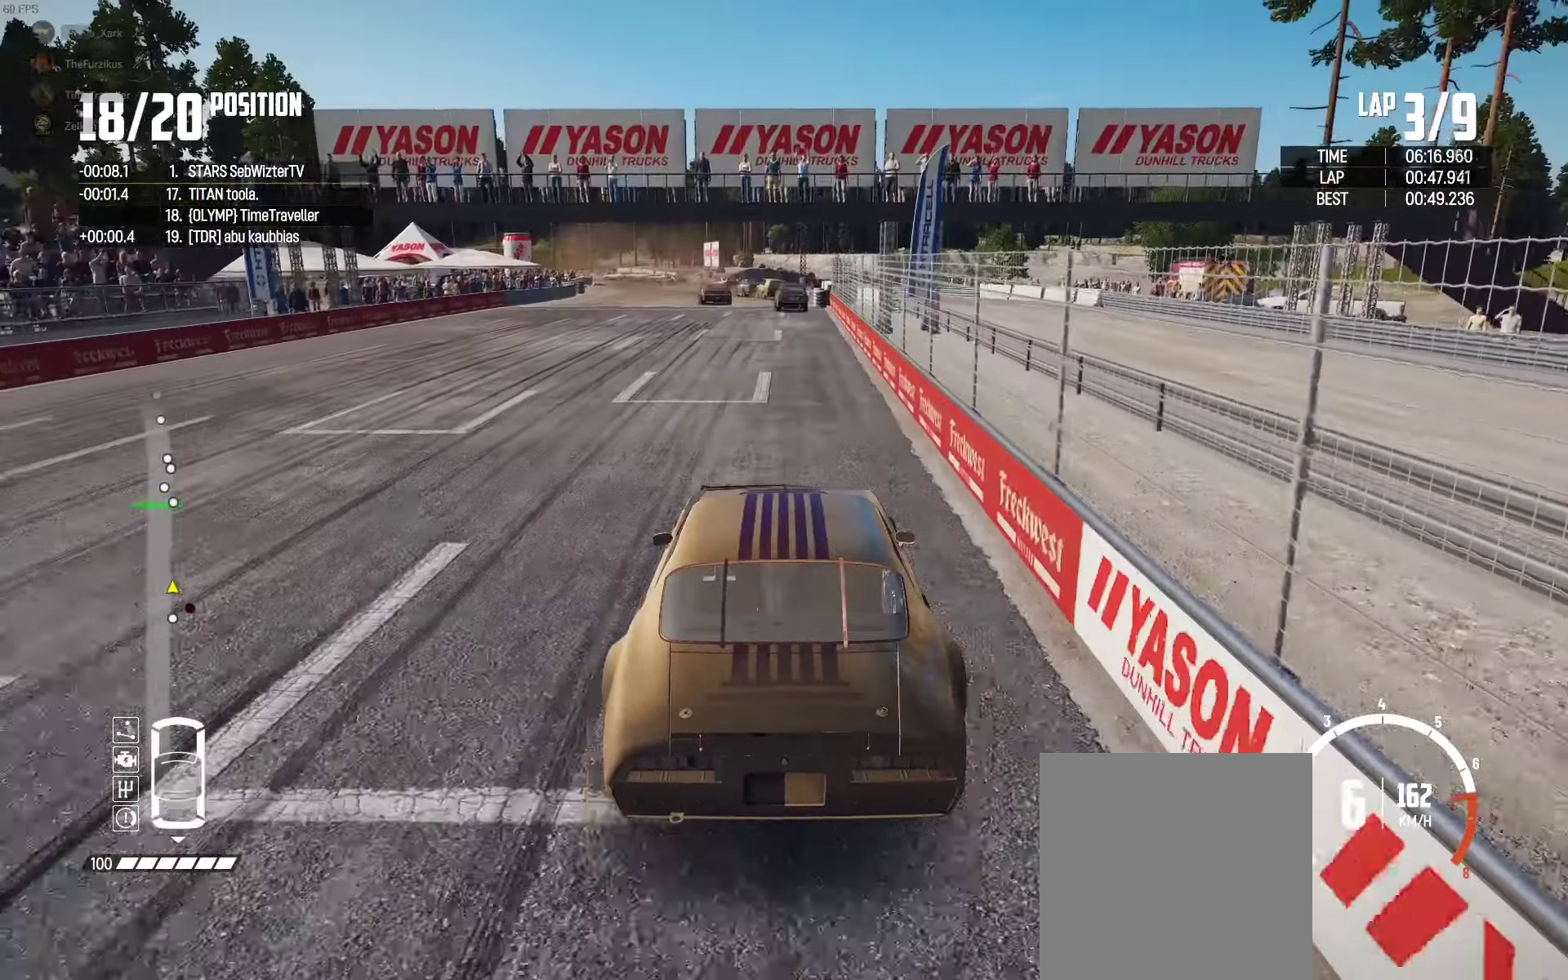
{"buttons": ["R2"], "left_stick": "left", "right_stick": "center", "events": [[200, "left_stick", "left"], [317, "left_stick", "center"], [450, "left_stick", "left"]]}
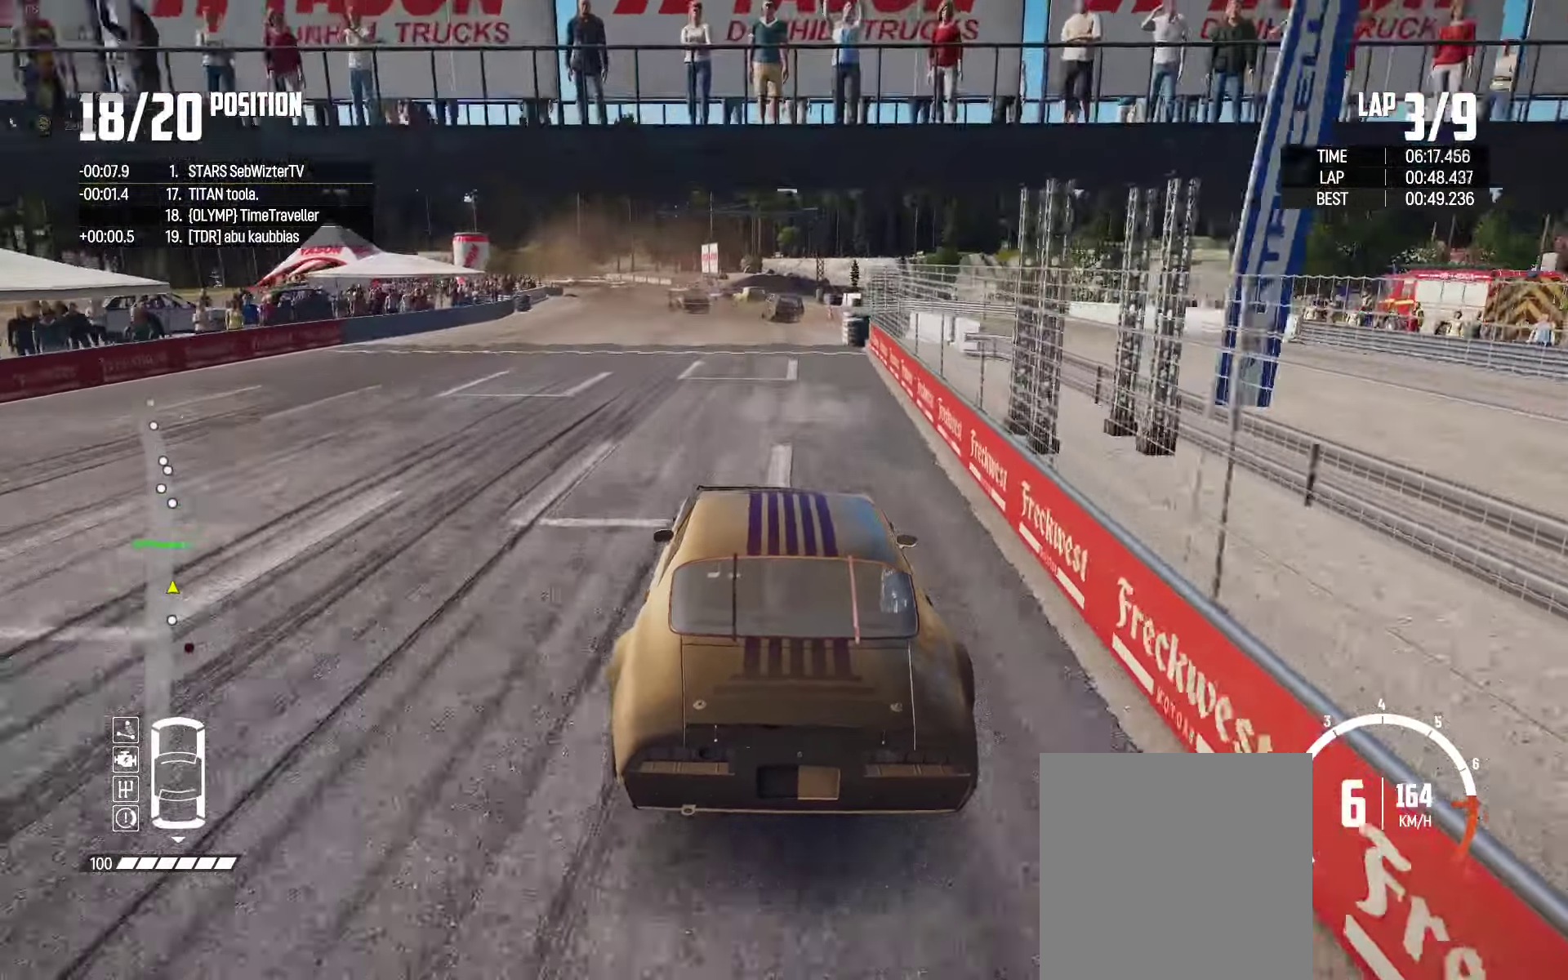
{"buttons": ["R2"], "left_stick": "left", "right_stick": "center", "events": [[34, "left_stick", "center"], [250, "left_stick", "left"], [417, "left_stick", "center"], [484, "left_stick", "left"]]}
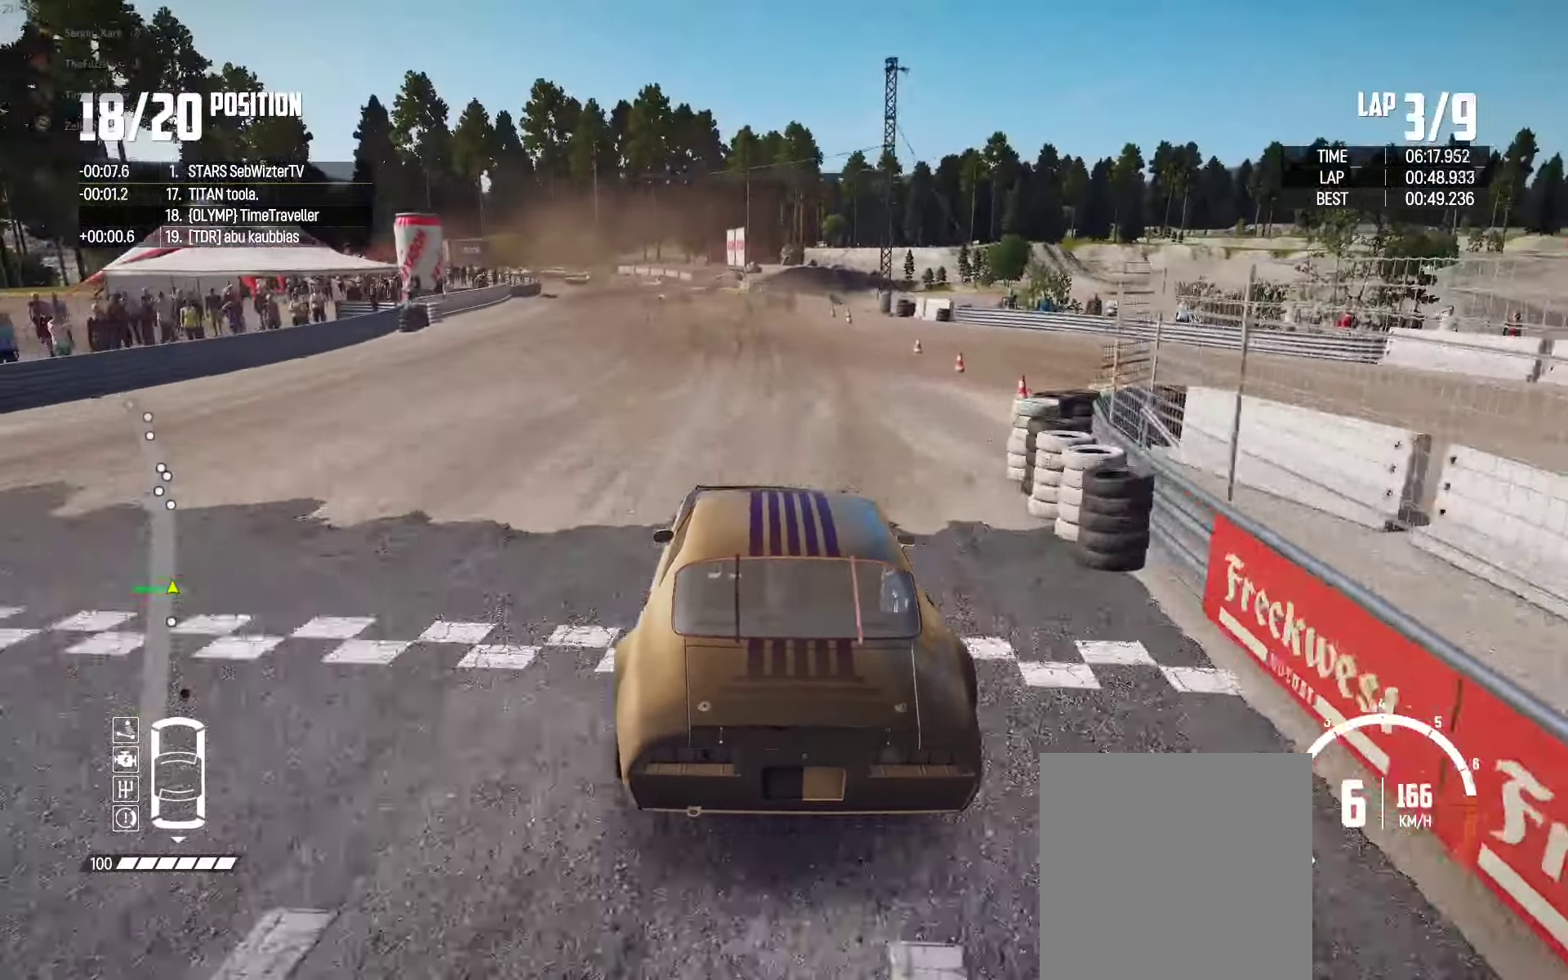
{"buttons": ["R2"], "left_stick": "left", "right_stick": "center", "events": []}
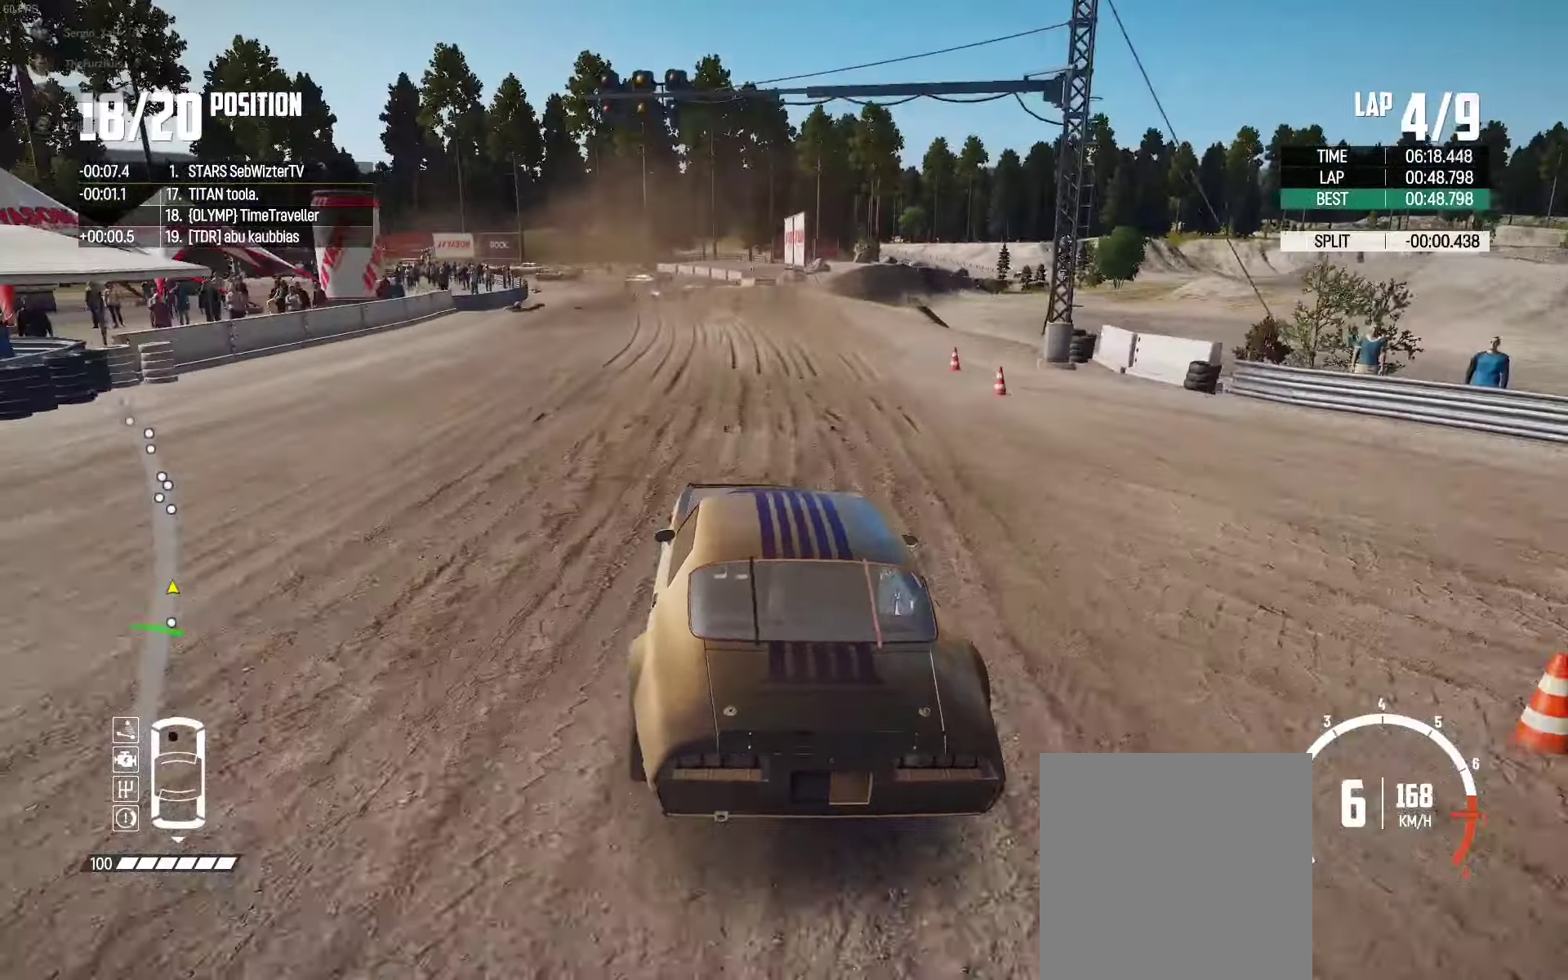
{"buttons": ["L2"], "left_stick": "left", "right_stick": "center", "events": [[84, "L2", "down"], [150, "right_stick", "down"], [184, "R2", "up"], [484, "right_stick", "center"]]}
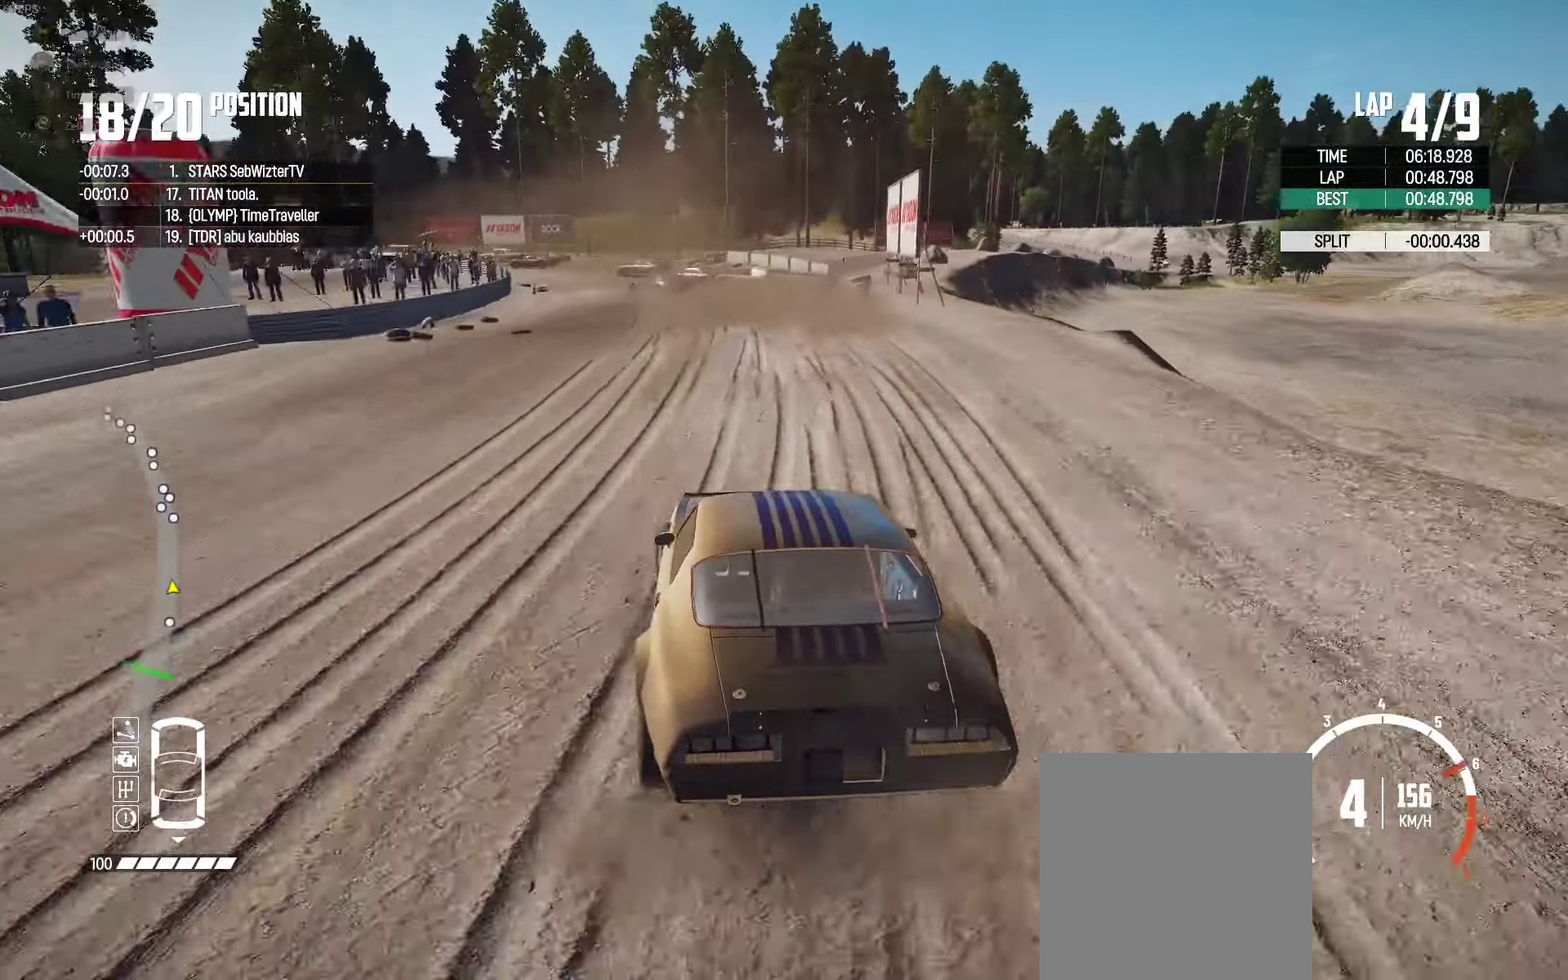
{"buttons": [], "left_stick": "up-right", "right_stick": "center", "events": [[250, "left_stick", "up-left"], [467, "left_stick", "up-right"], [500, "L2", "up"]]}
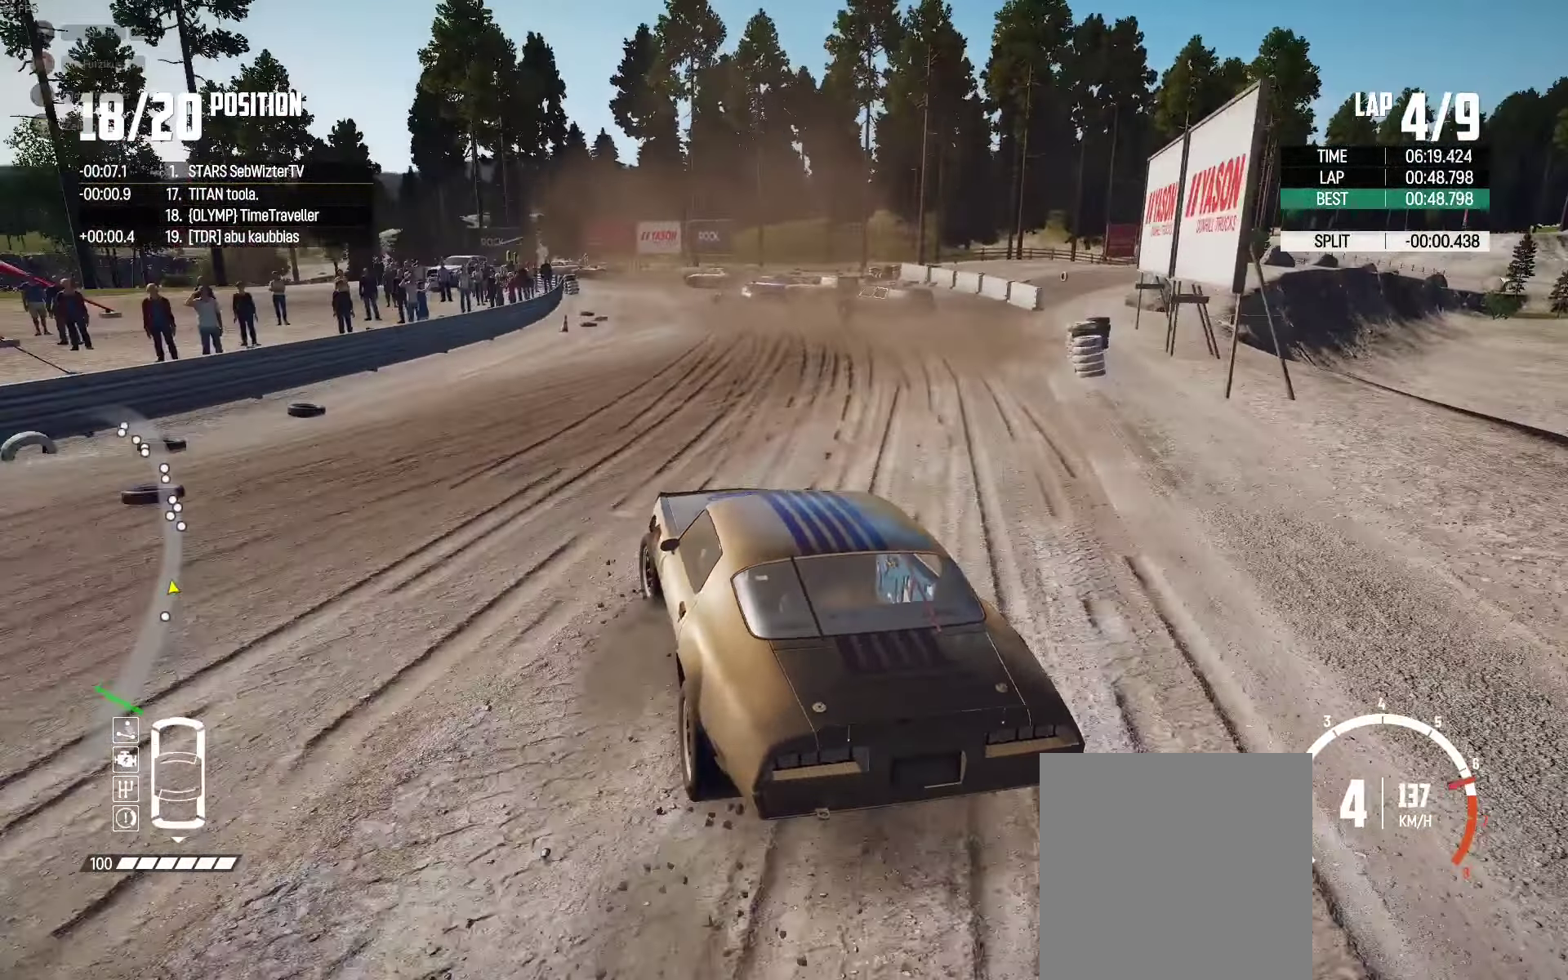
{"buttons": ["R2"], "left_stick": "right", "right_stick": "center", "events": [[100, "left_stick", "center"], [184, "R2", "down"], [450, "left_stick", "right"]]}
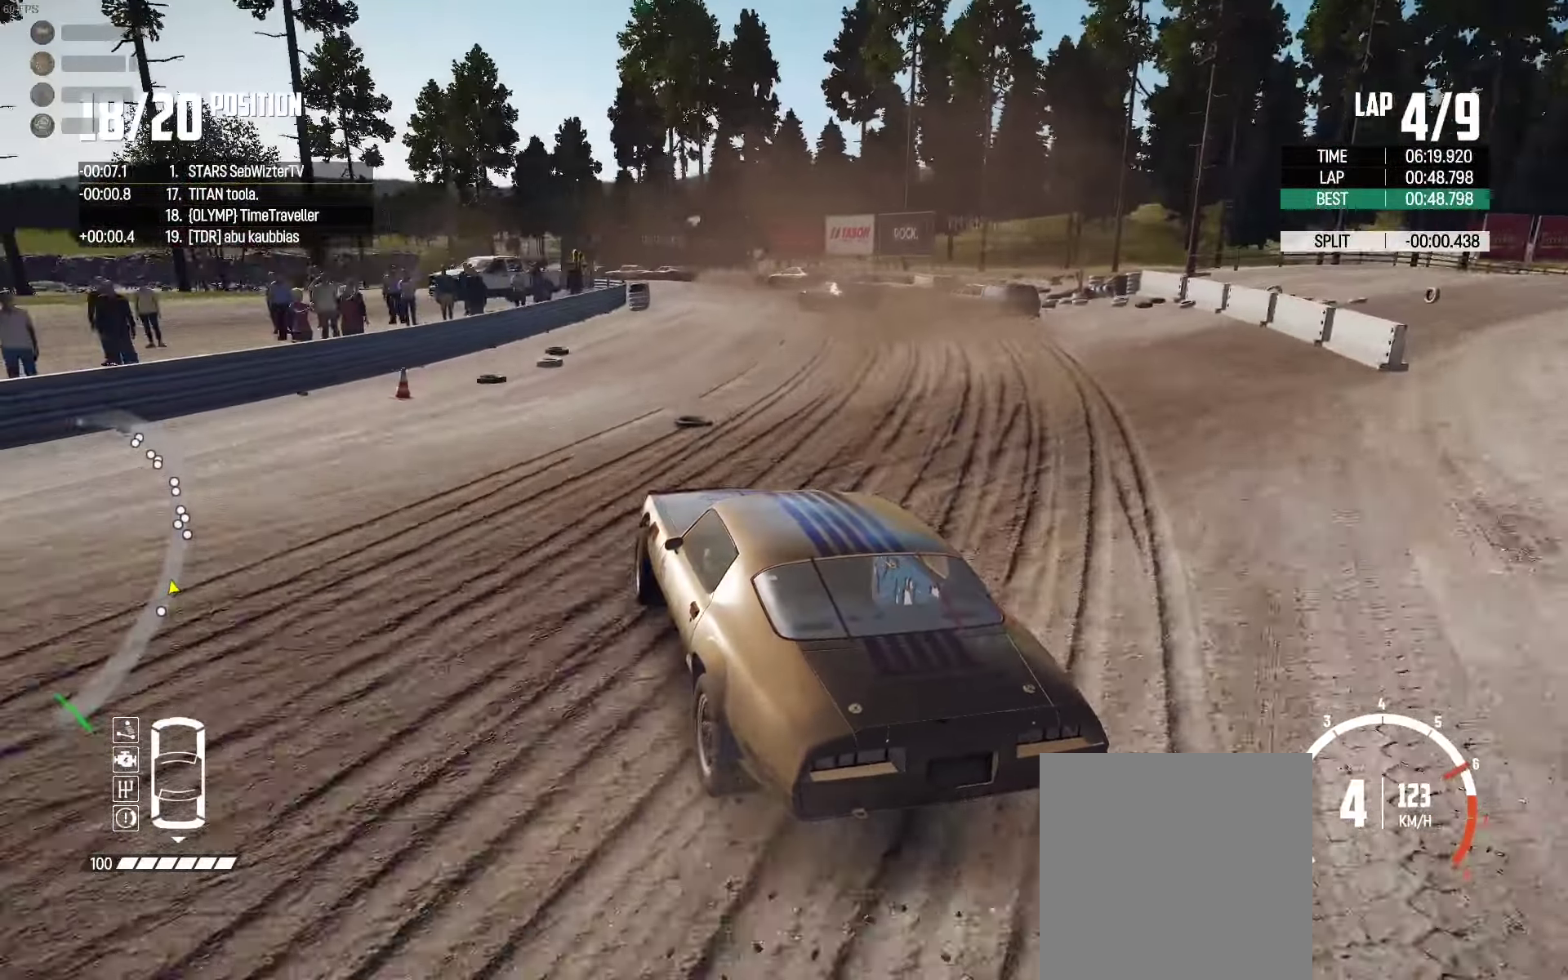
{"buttons": ["R2"], "left_stick": "left", "right_stick": "center", "events": [[84, "left_stick", "center"], [267, "left_stick", "left"], [417, "R2", "up"], [450, "R2", "down"]]}
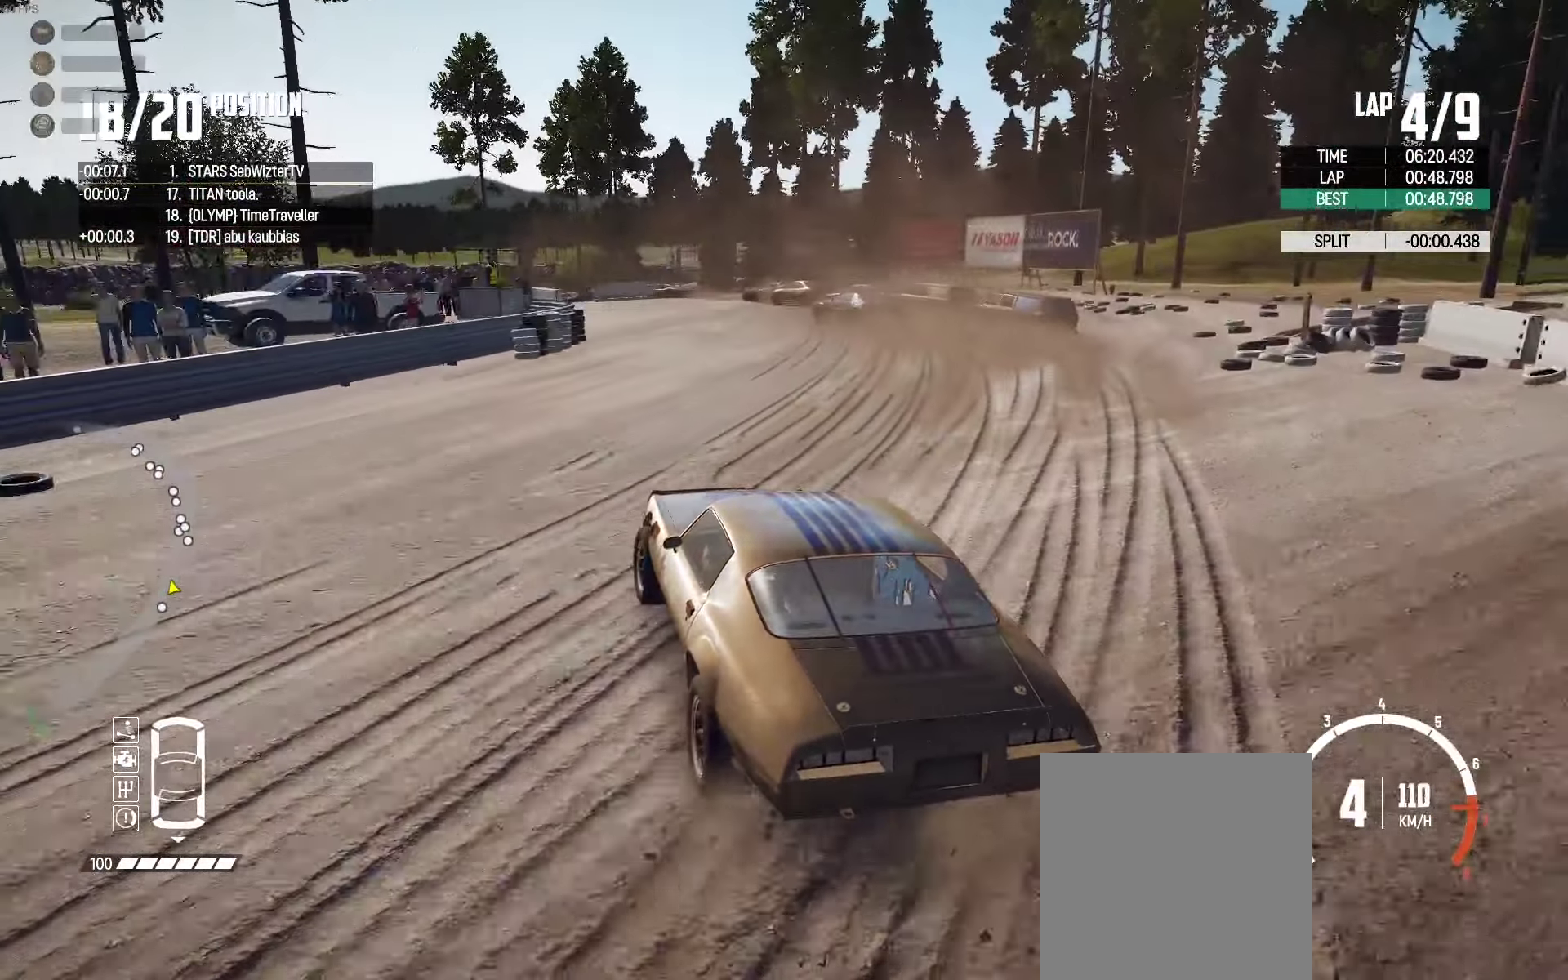
{"buttons": [], "left_stick": "up", "right_stick": "center", "events": [[67, "left_stick", "up-left"], [167, "R2", "up"], [283, "R2", "down"], [300, "left_stick", "up"], [433, "R2", "up"]]}
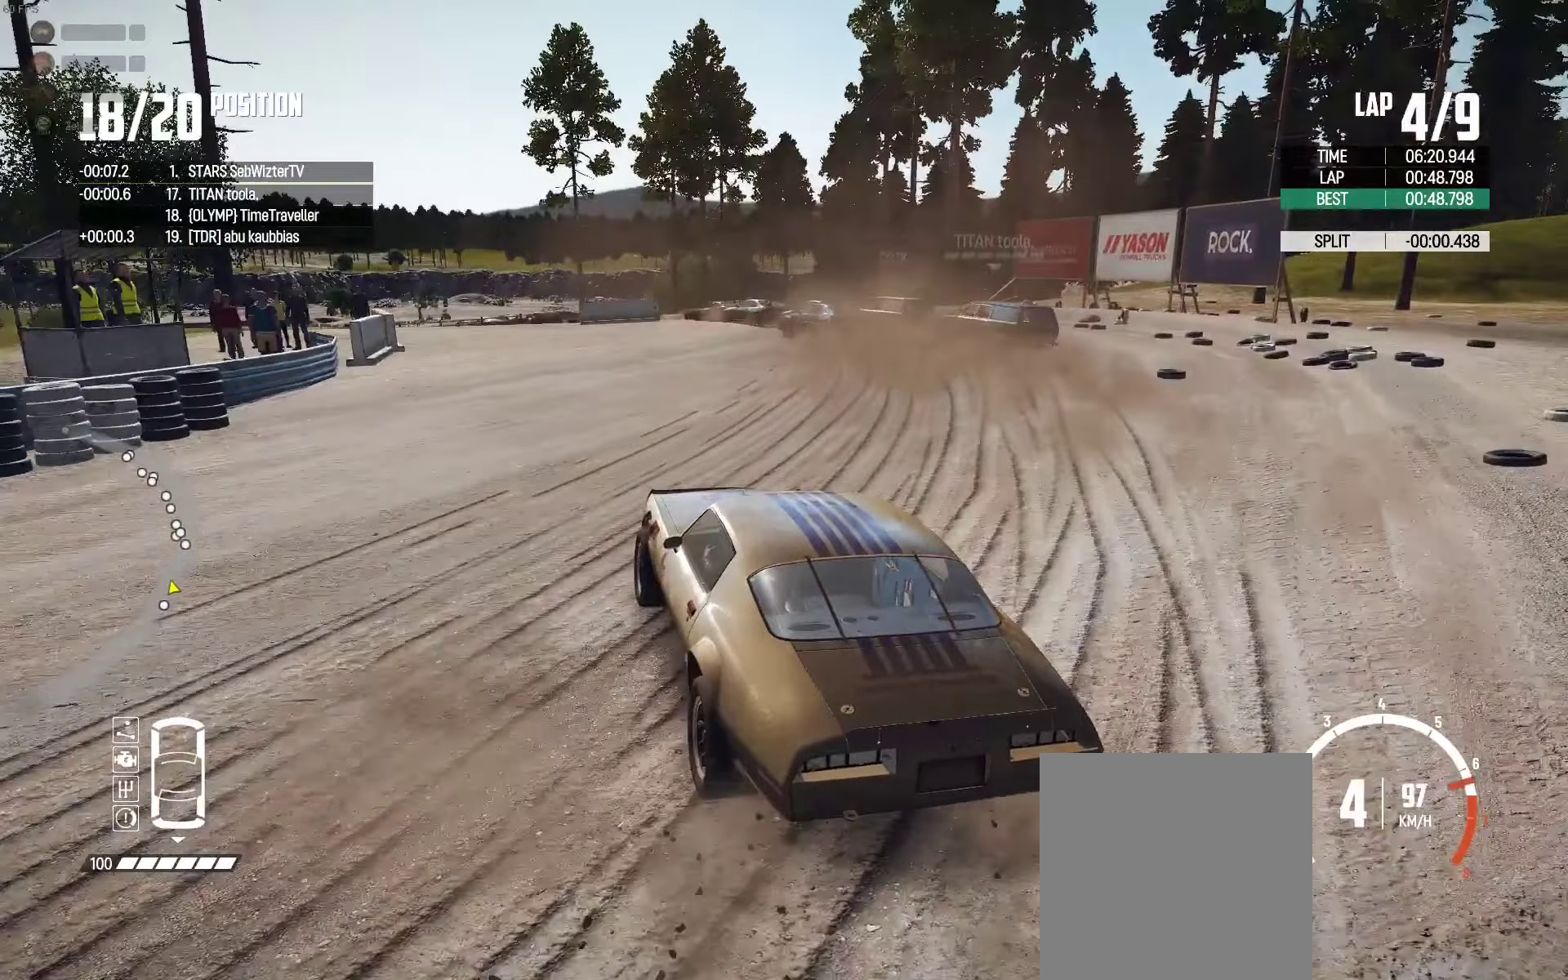
{"buttons": ["R2"], "left_stick": "up", "right_stick": "center", "events": [[16, "R2", "down"], [33, "left_stick", "up-left"], [183, "R2", "up"], [233, "R2", "down"], [283, "left_stick", "up"], [383, "R2", "up"], [466, "R2", "down"]]}
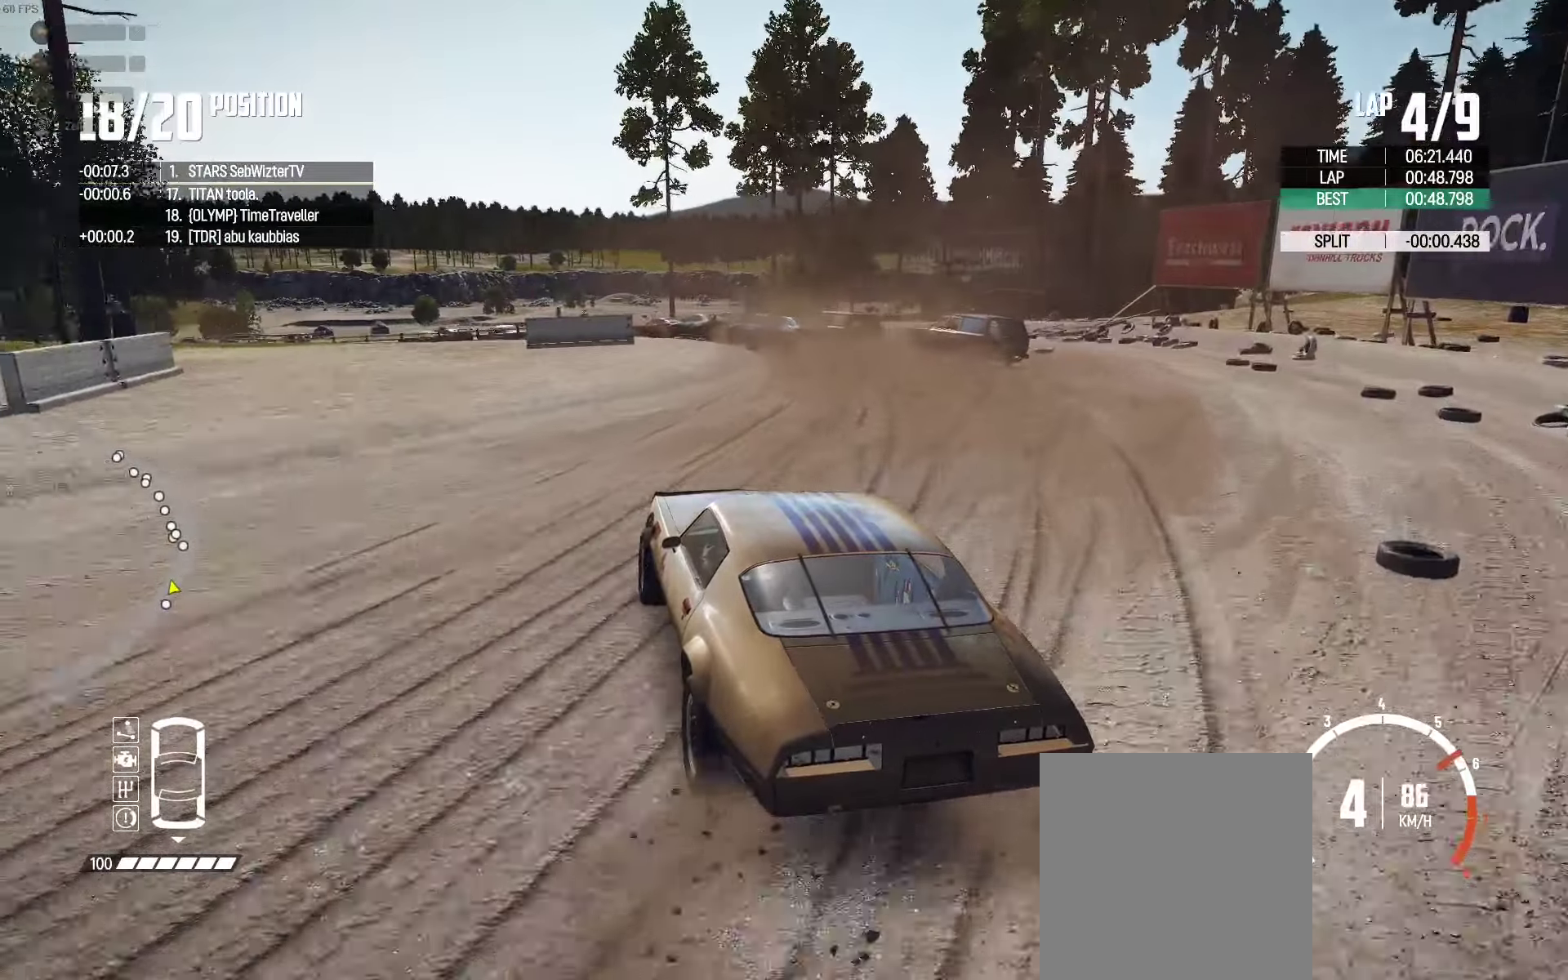
{"buttons": ["R2"], "left_stick": "up", "right_stick": "center", "events": [[133, "R2", "up"], [183, "R2", "down"]]}
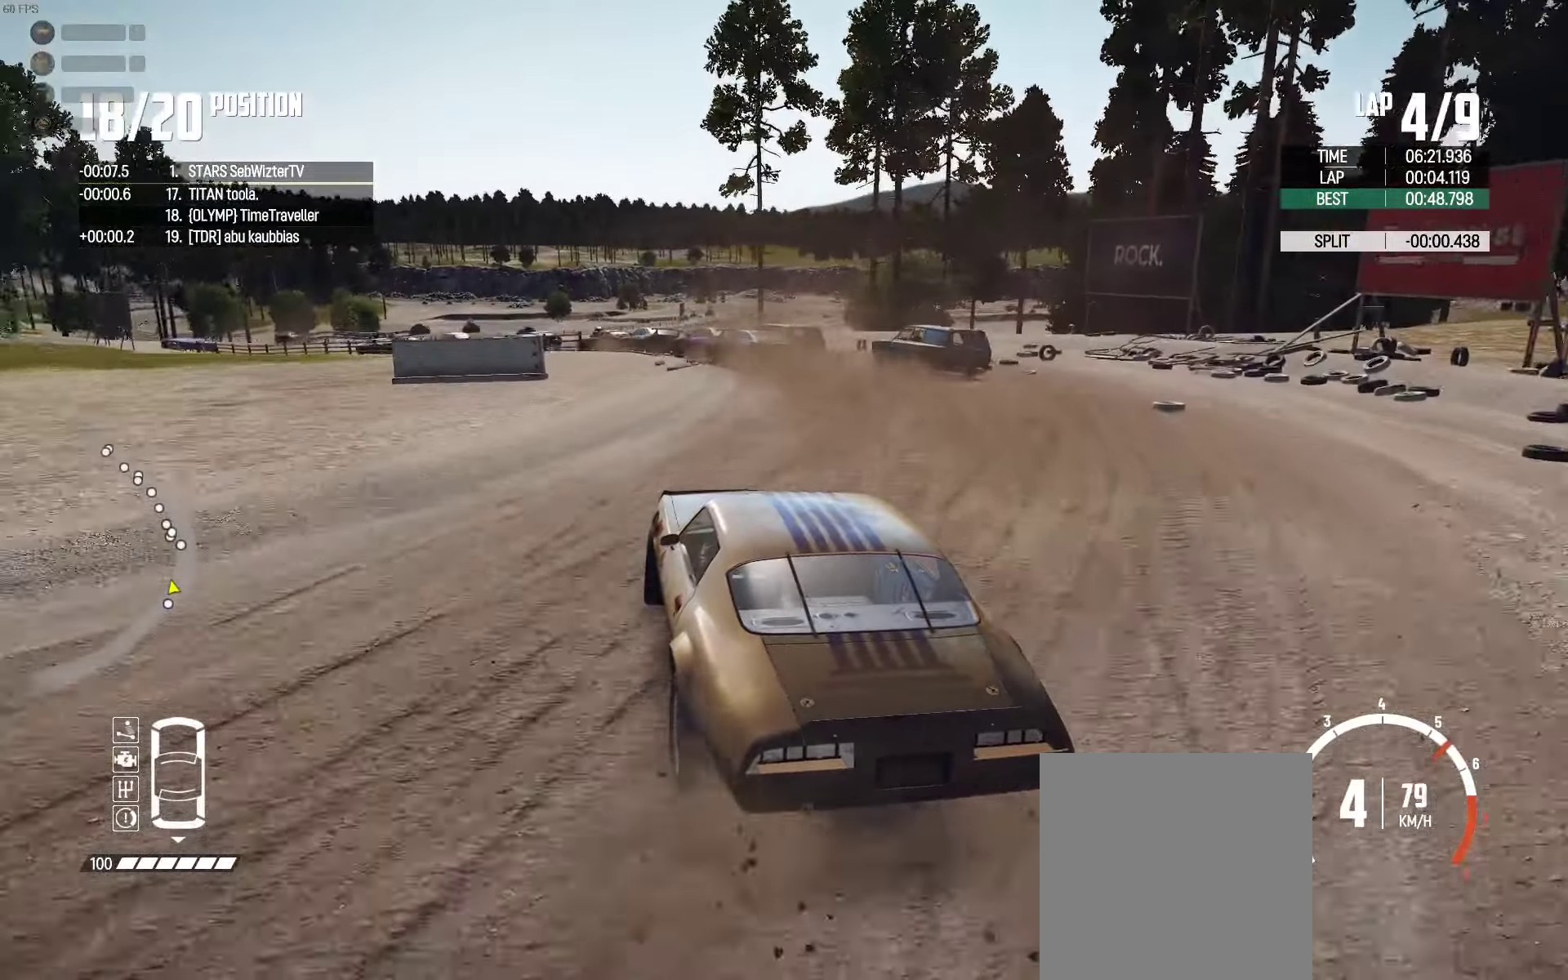
{"buttons": ["R2"], "left_stick": "up", "right_stick": "center", "events": [[166, "left_stick", "up-left"], [283, "left_stick", "up"]]}
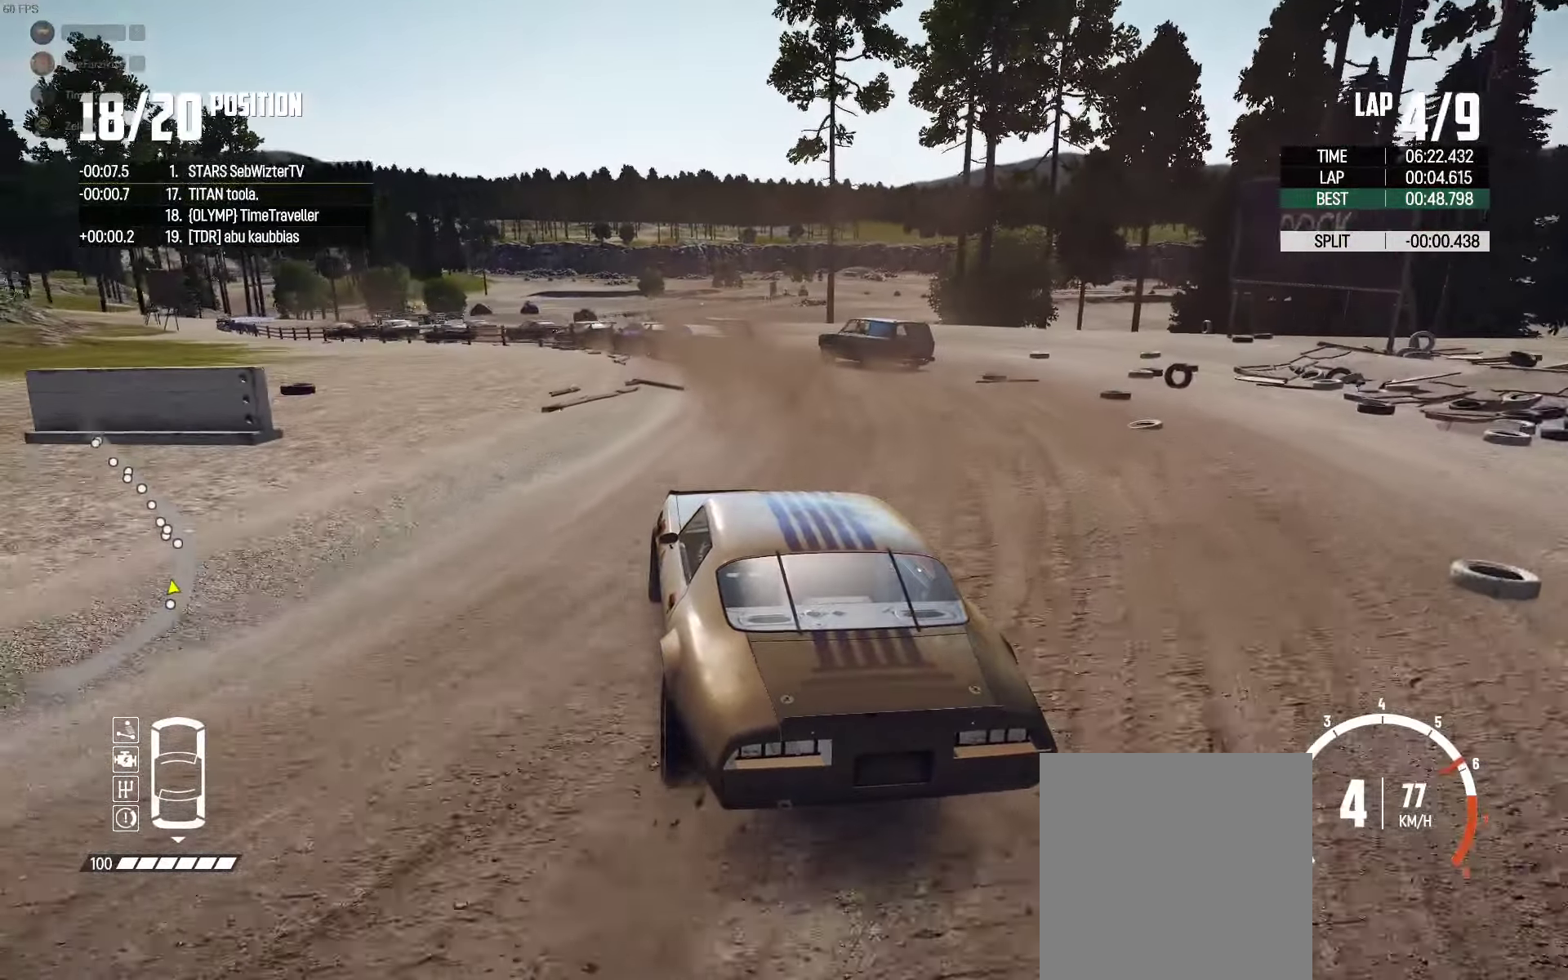
{"buttons": ["R2"], "left_stick": "left", "right_stick": "center", "events": [[316, "left_stick", "center"], [466, "left_stick", "left"]]}
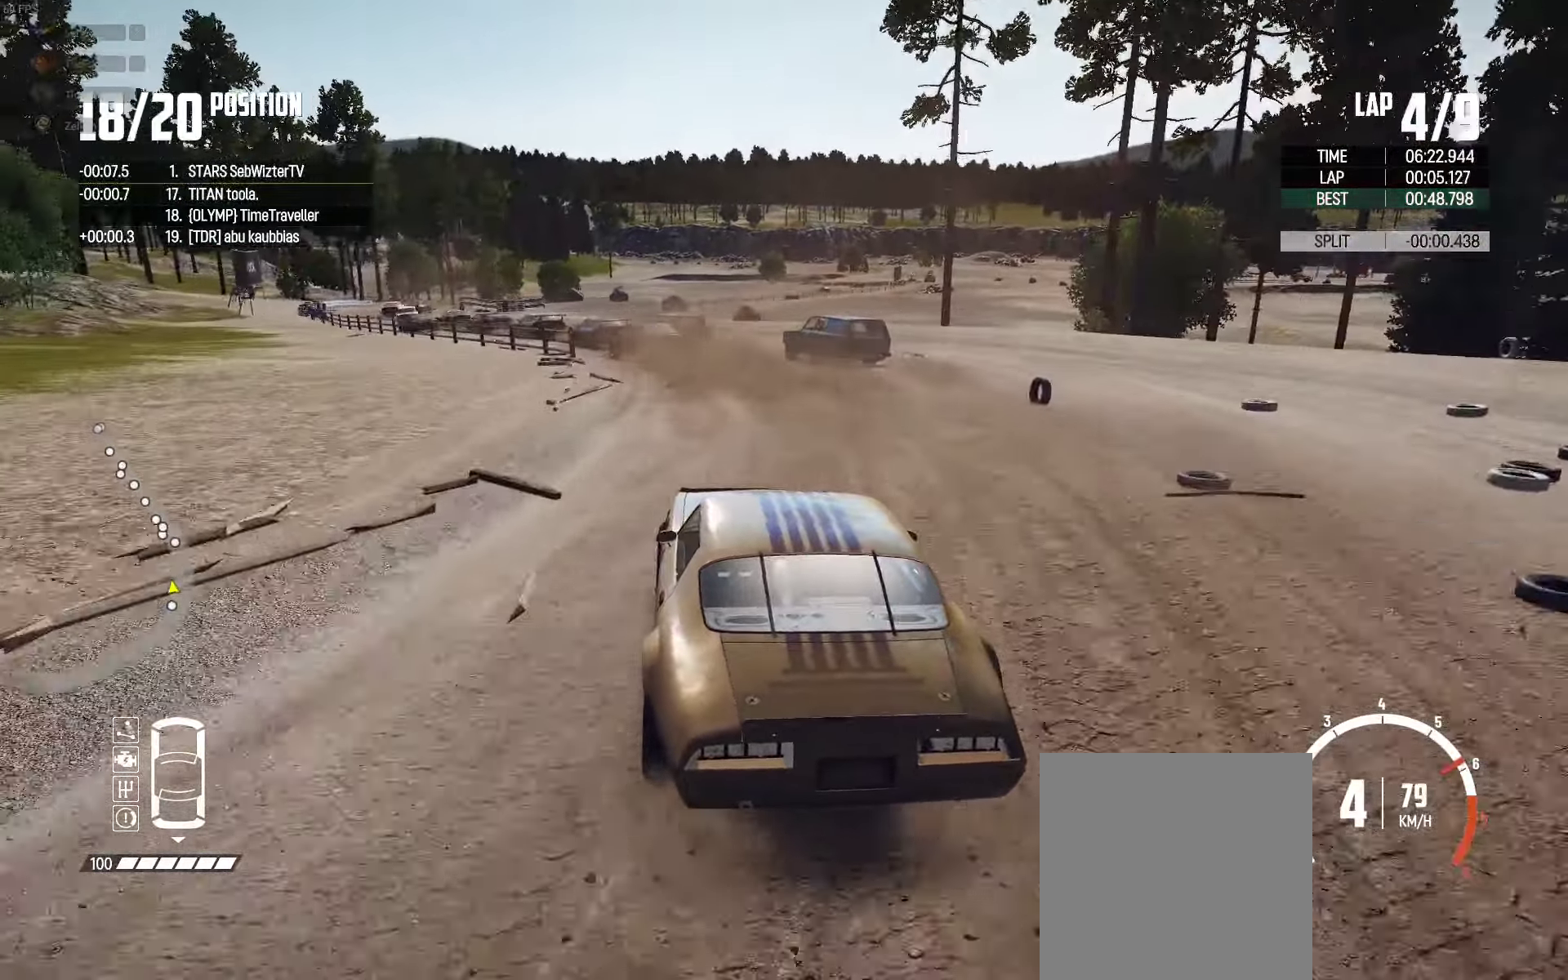
{"buttons": ["R2"], "left_stick": "left", "right_stick": "center", "events": [[100, "left_stick", "center"], [316, "left_stick", "left"]]}
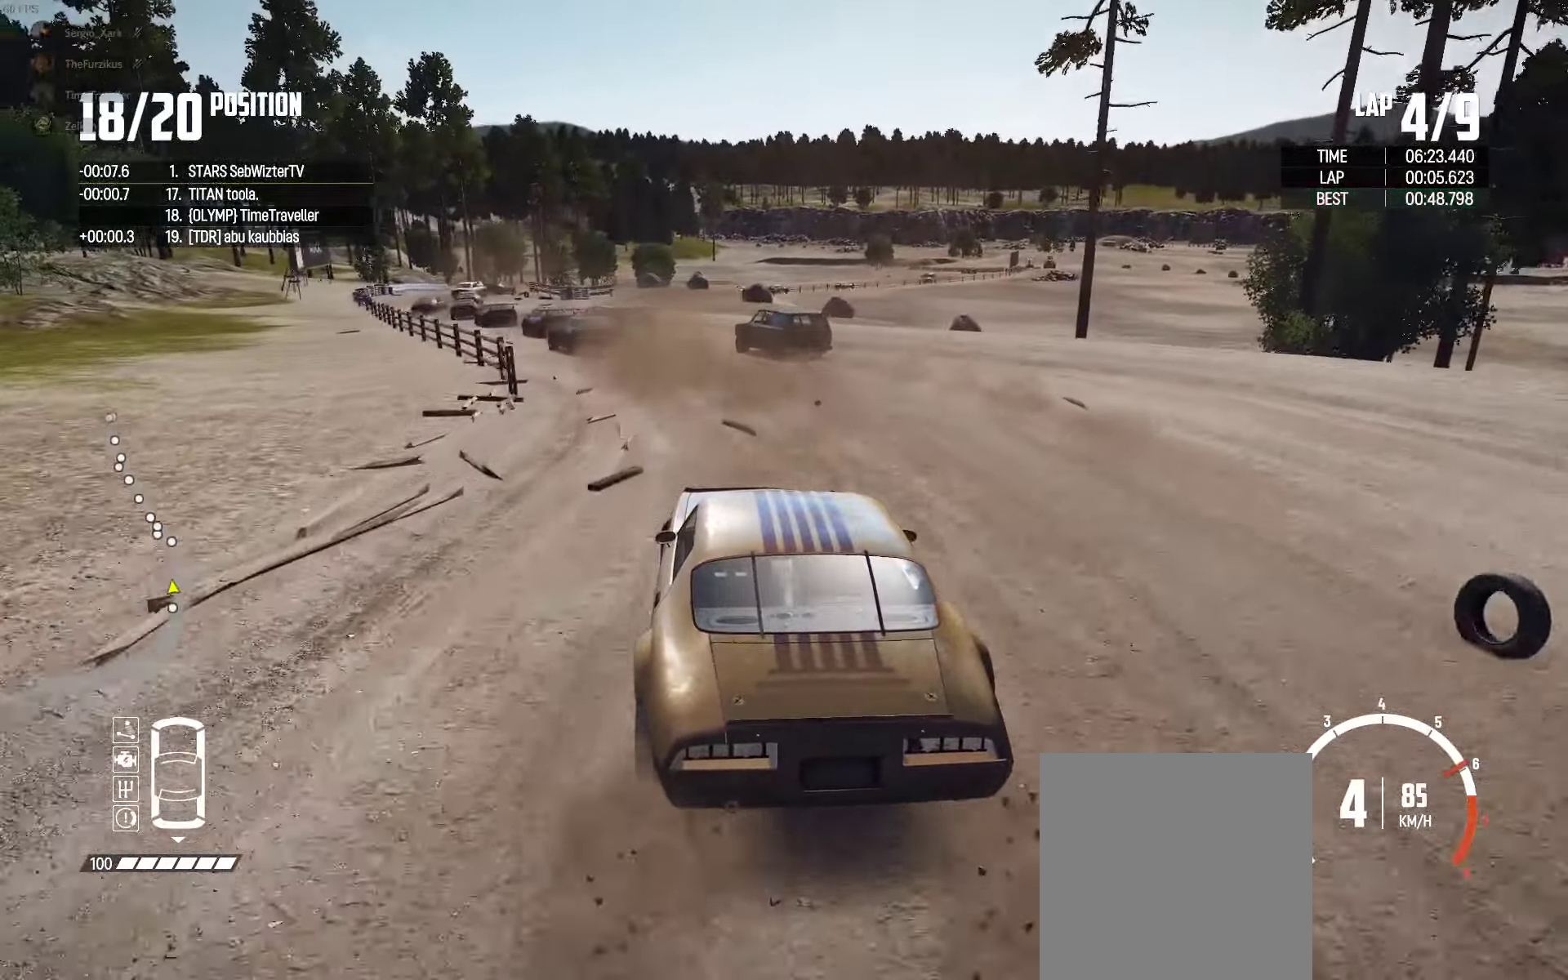
{"buttons": ["R2"], "left_stick": "left", "right_stick": "center", "events": [[133, "left_stick", "center"], [233, "left_stick", "left"]]}
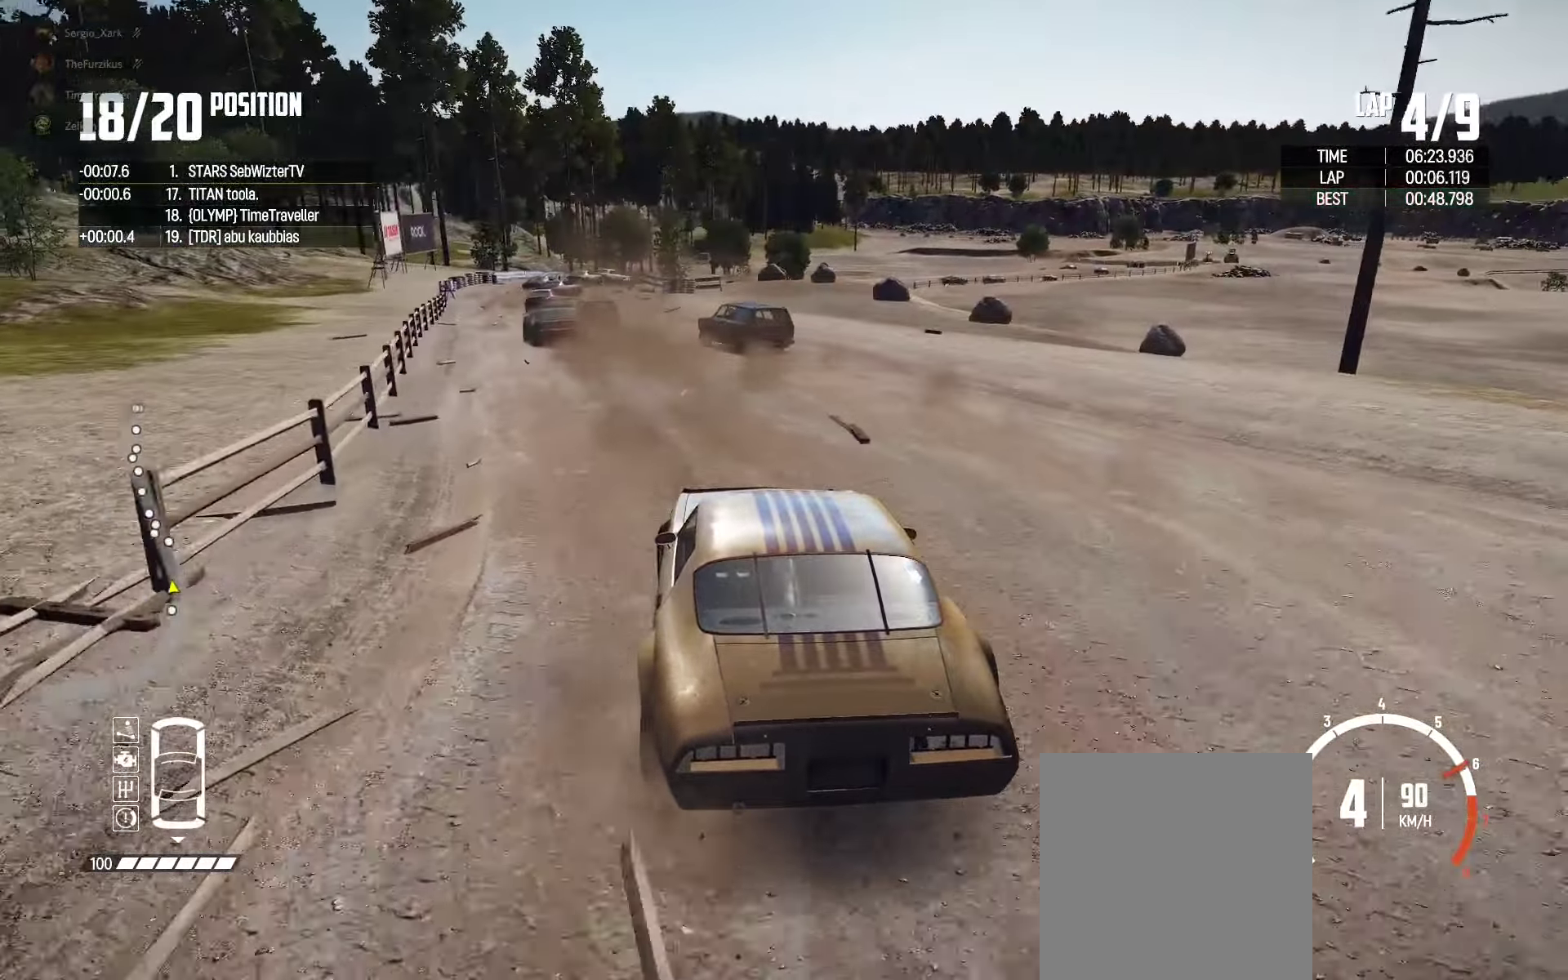
{"buttons": ["R2"], "left_stick": "left", "right_stick": "center", "events": [[16, "left_stick", "center"], [100, "left_stick", "left"], [316, "left_stick", "center"], [483, "left_stick", "left"]]}
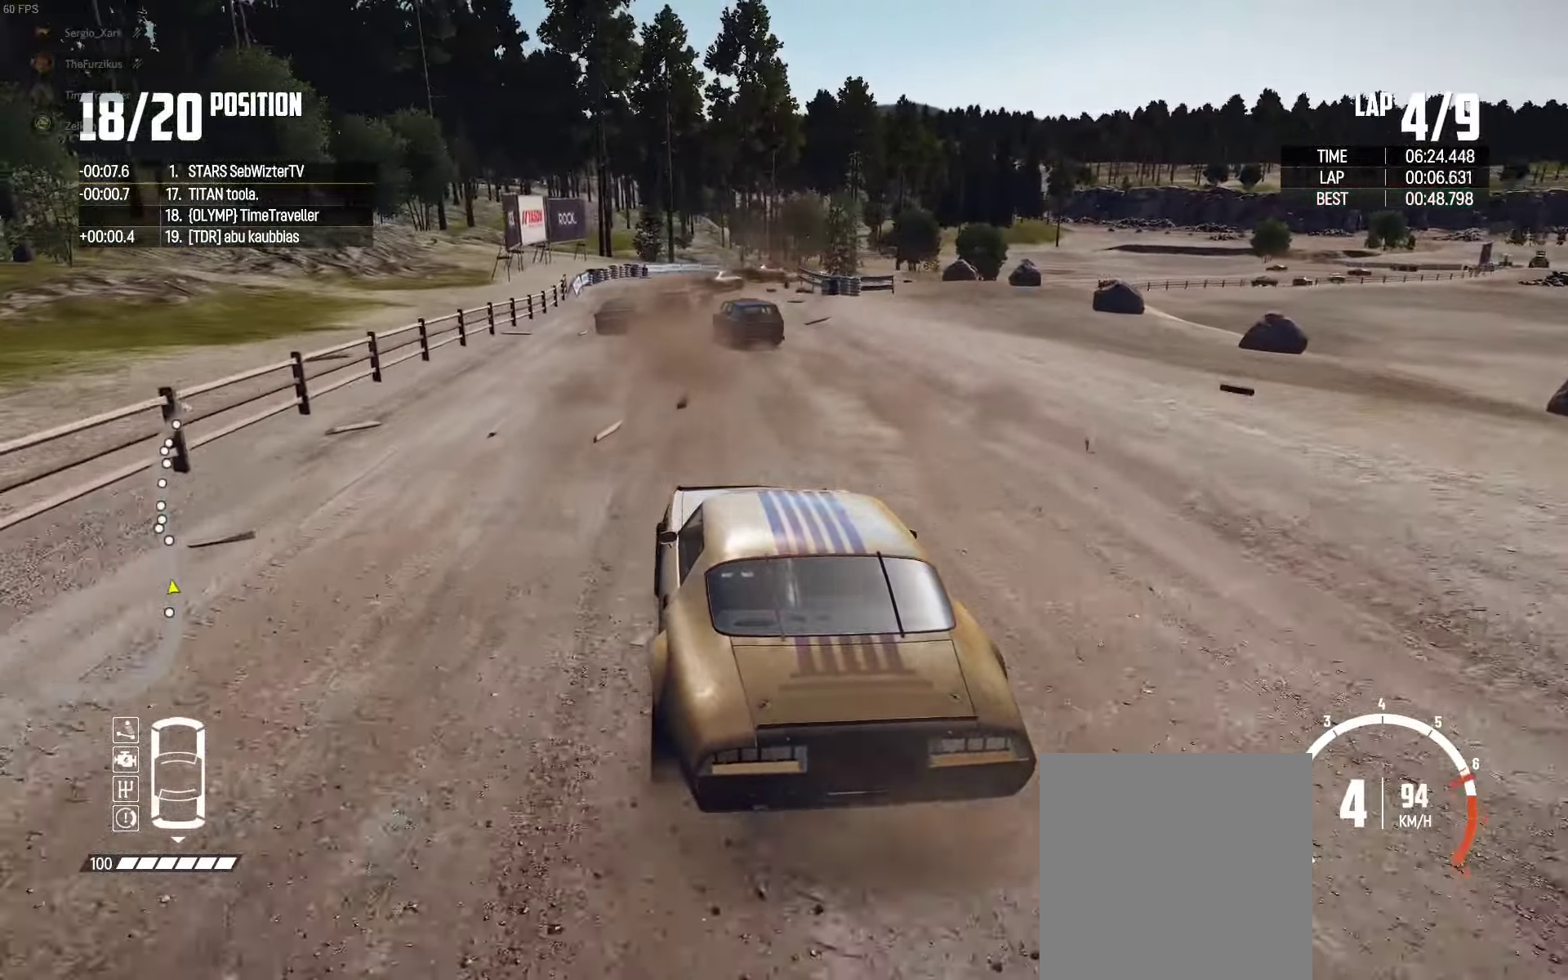
{"buttons": ["R2"], "left_stick": "center", "right_stick": "center", "events": [[100, "left_stick", "center"]]}